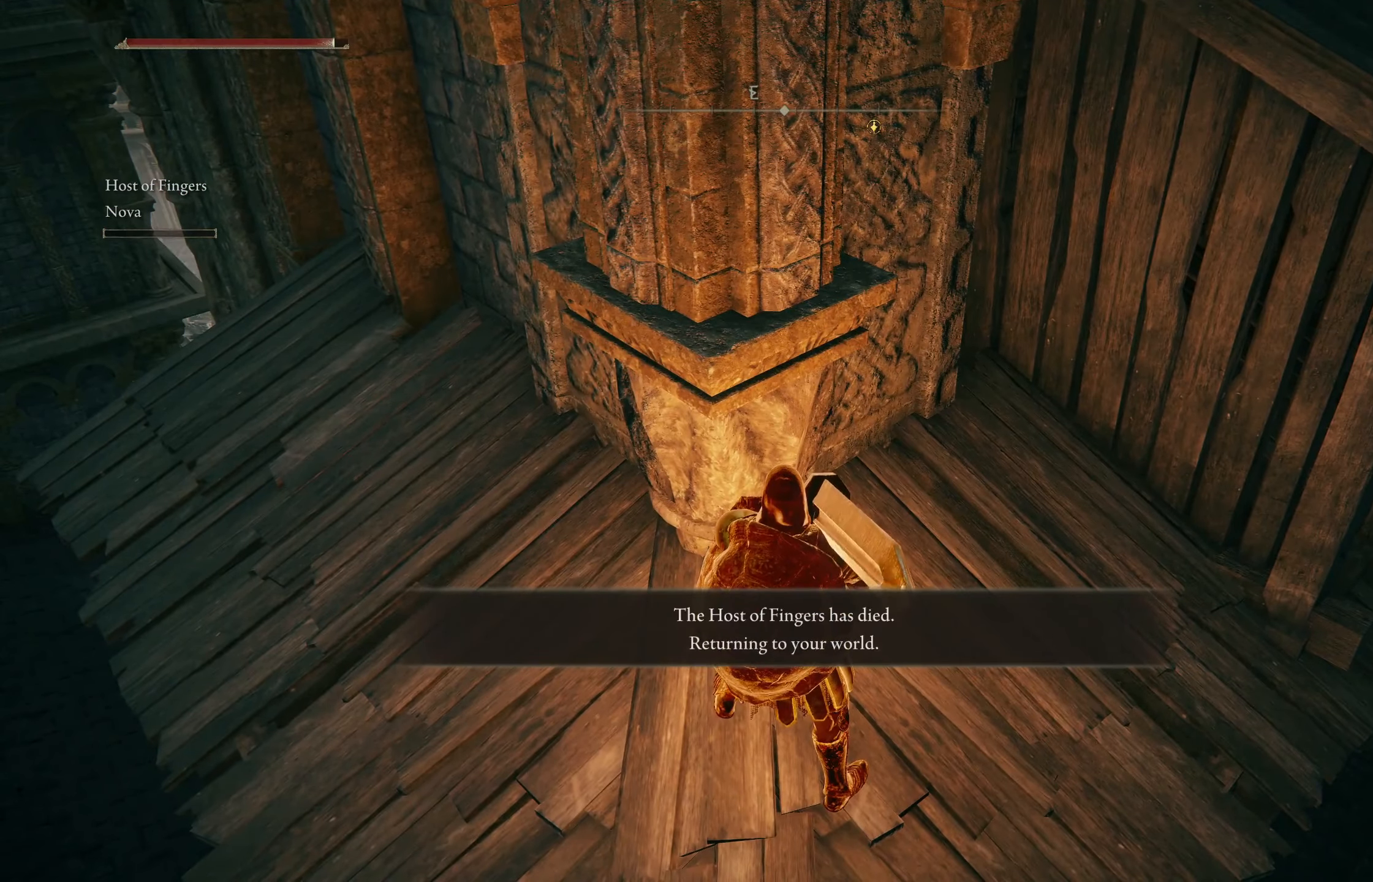
Gameplay with a controller (Xbox layout); each line is a JSON object with the inputs held at the frame after it. "events" lists button and stick changes between this image and that frame as [ms after this image, input, new state], when the widget could be followed in between.
{"buttons": [], "left_stick": "center", "right_stick": "center", "events": []}
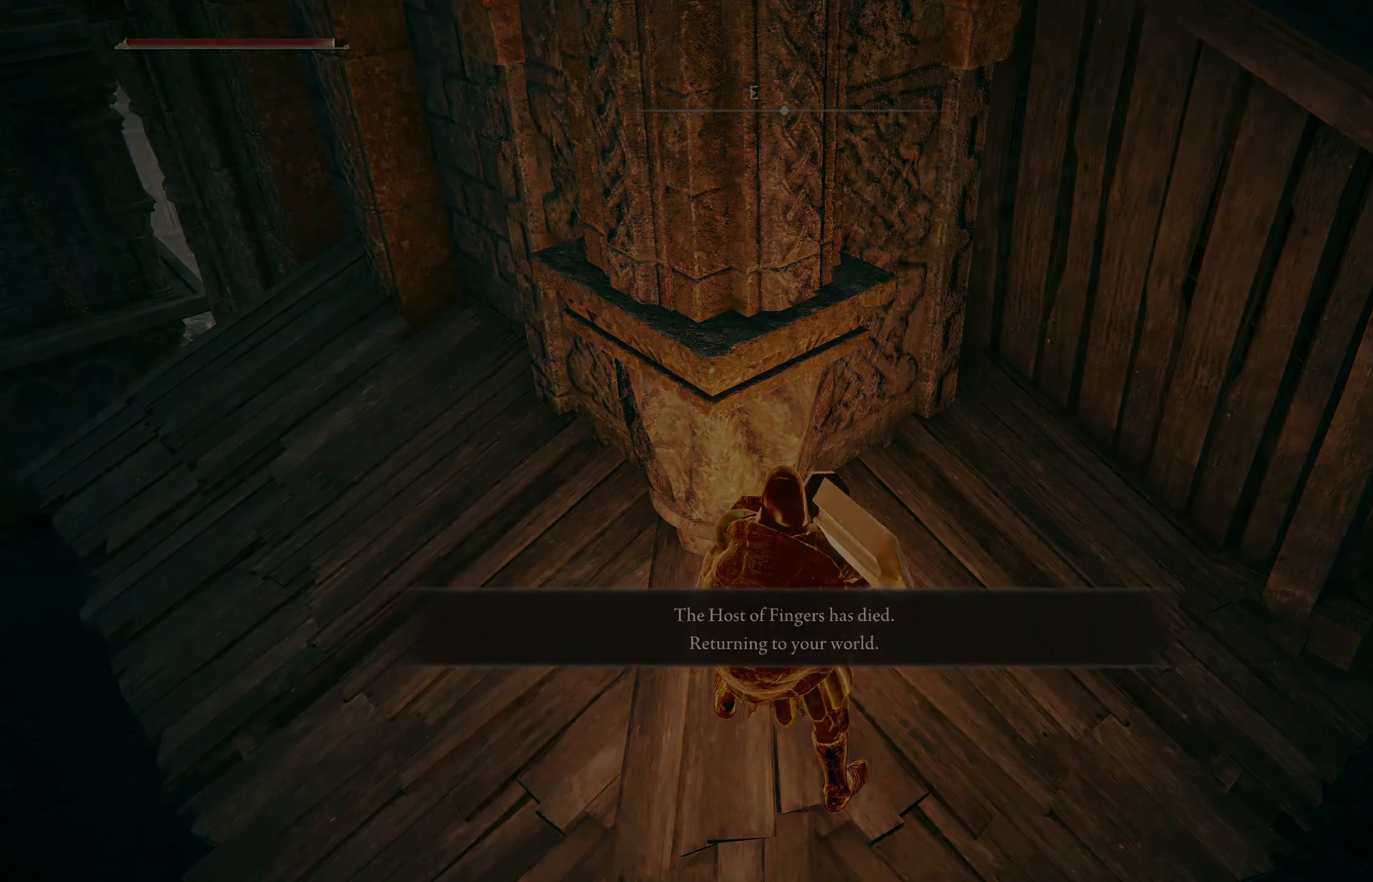
{"buttons": [], "left_stick": "center", "right_stick": "center", "events": []}
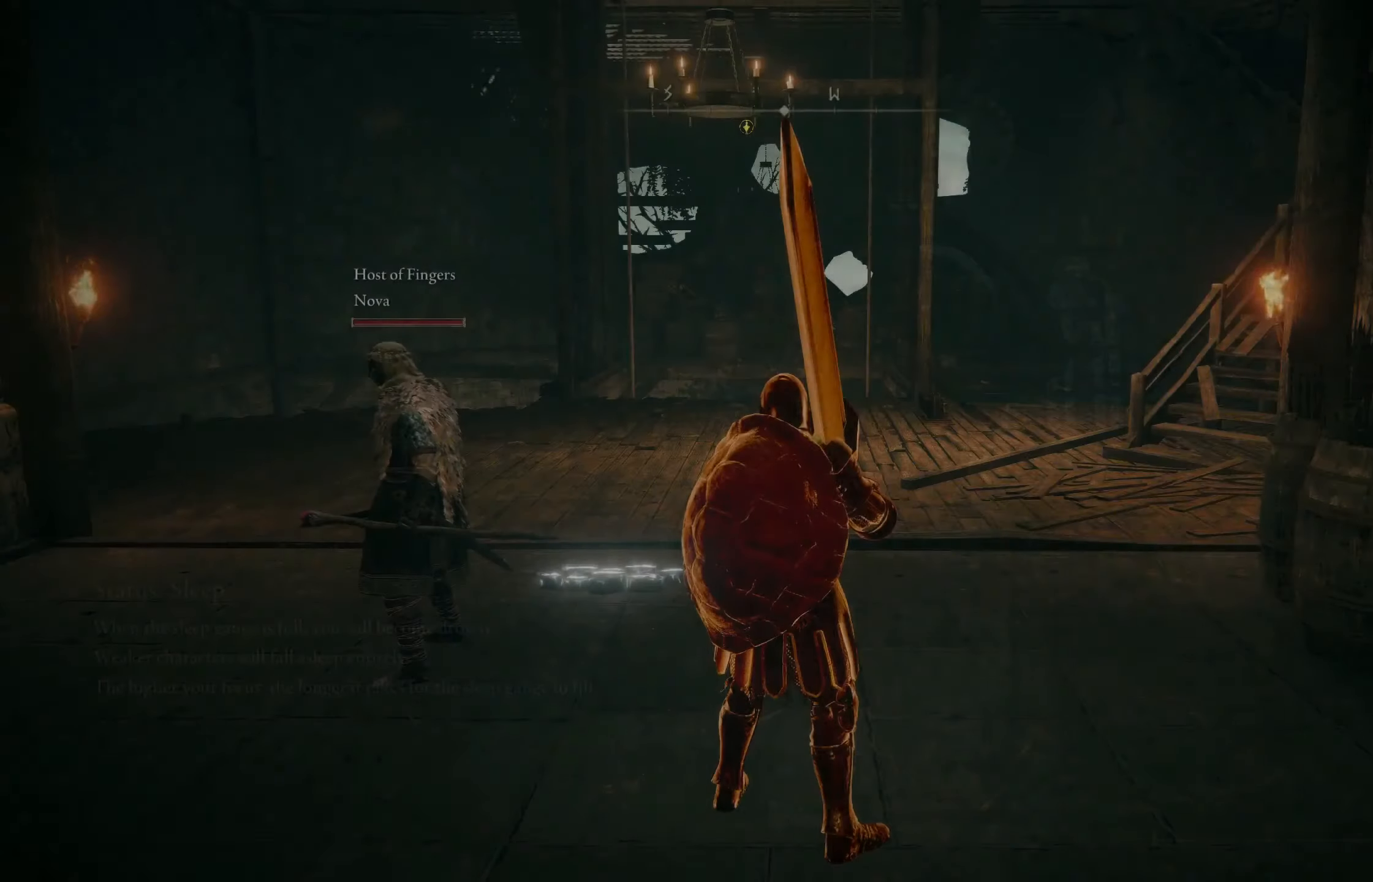
{"buttons": [], "left_stick": "center", "right_stick": "center", "events": [[83, "right_stick", "up"], [284, "right_stick", "center"]]}
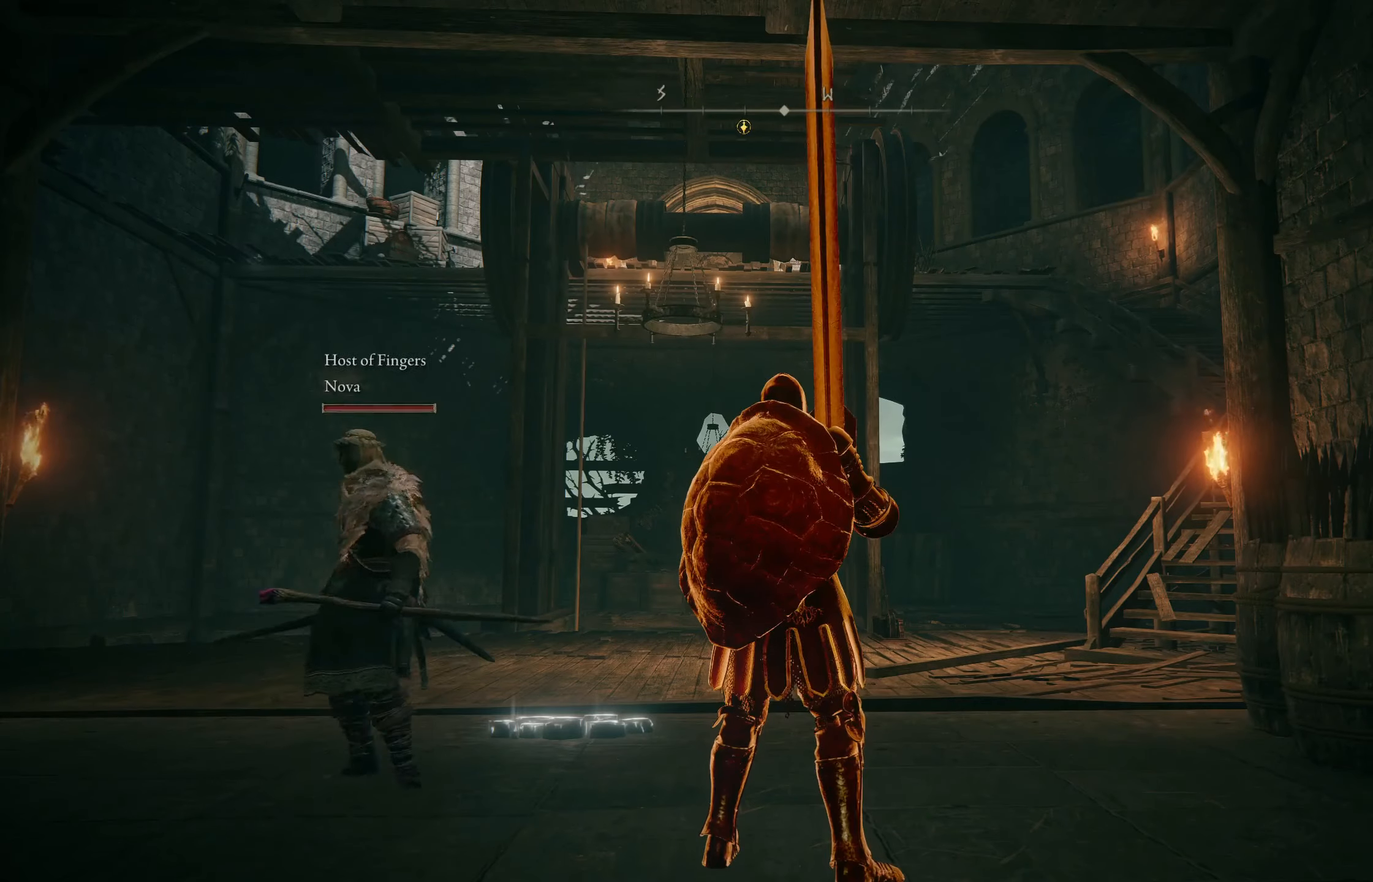
{"buttons": [], "left_stick": "down-right", "right_stick": "down-right", "events": [[284, "left_stick", "down-right"], [284, "right_stick", "down-right"]]}
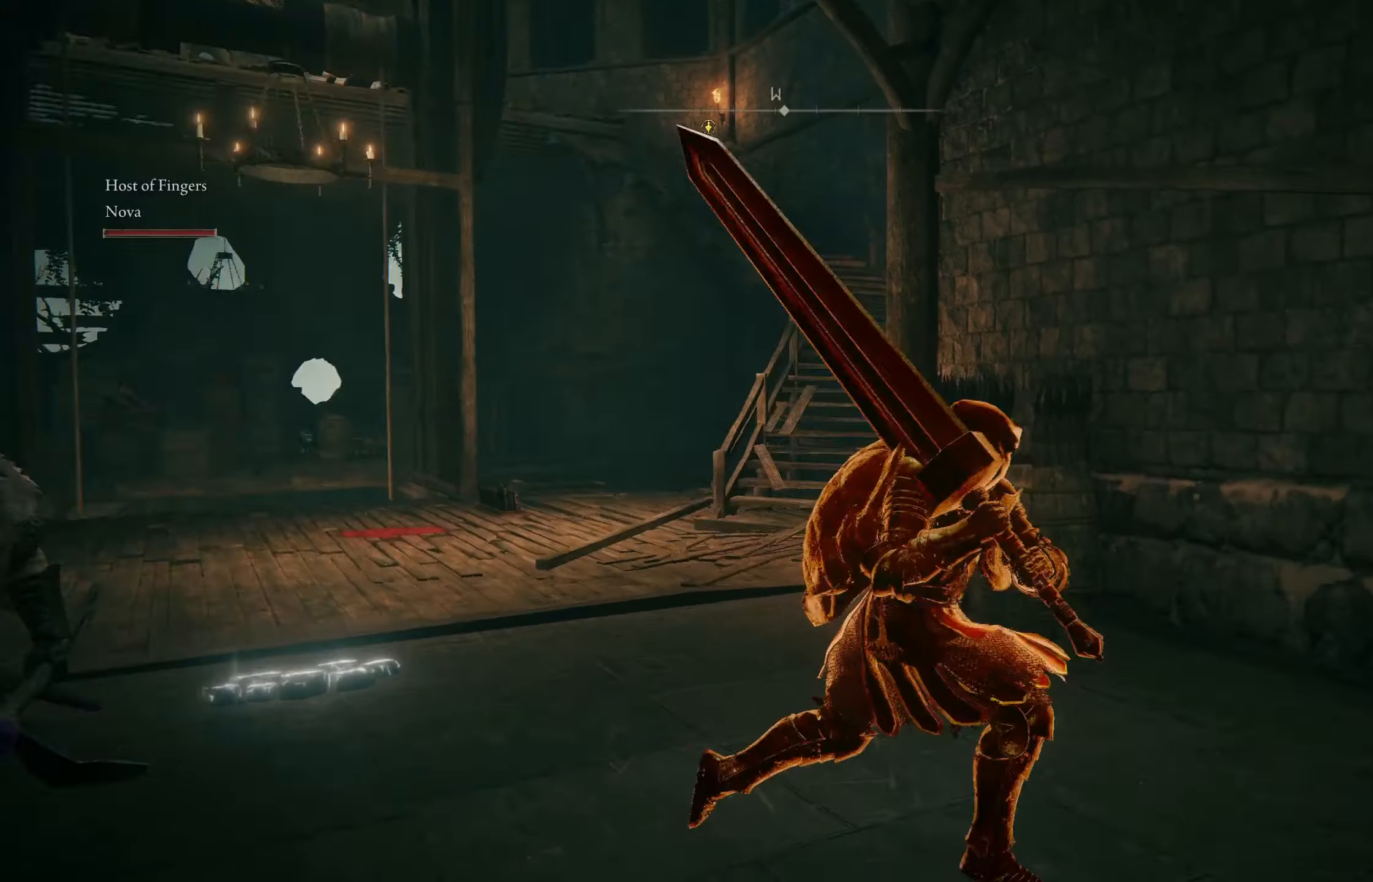
{"buttons": [], "left_stick": "up-right", "right_stick": "down-right", "events": [[117, "left_stick", "right"], [317, "left_stick", "up-right"]]}
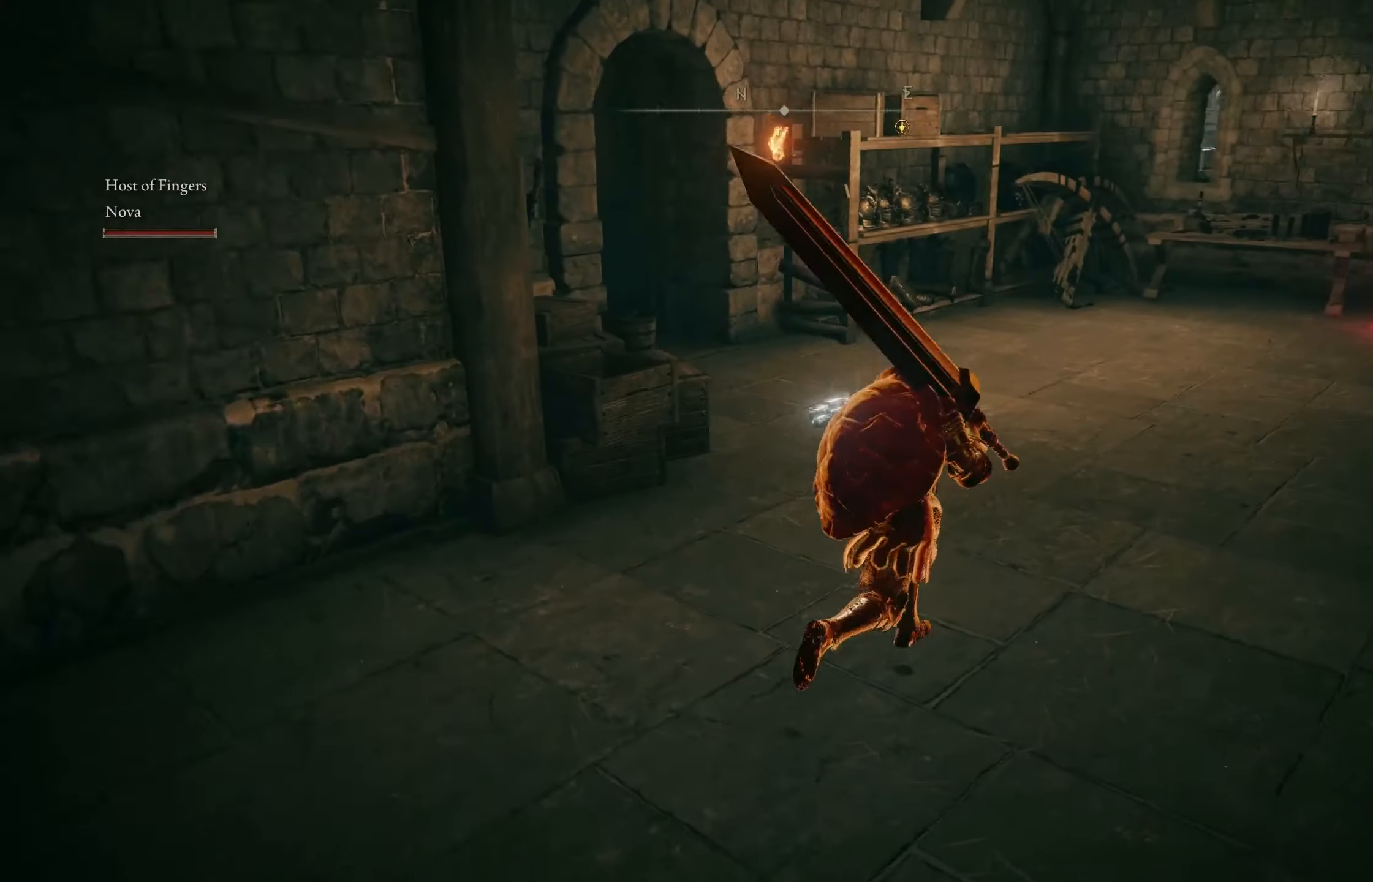
{"buttons": [], "left_stick": "up", "right_stick": "right", "events": [[50, "right_stick", "center"], [250, "left_stick", "up"], [384, "right_stick", "right"]]}
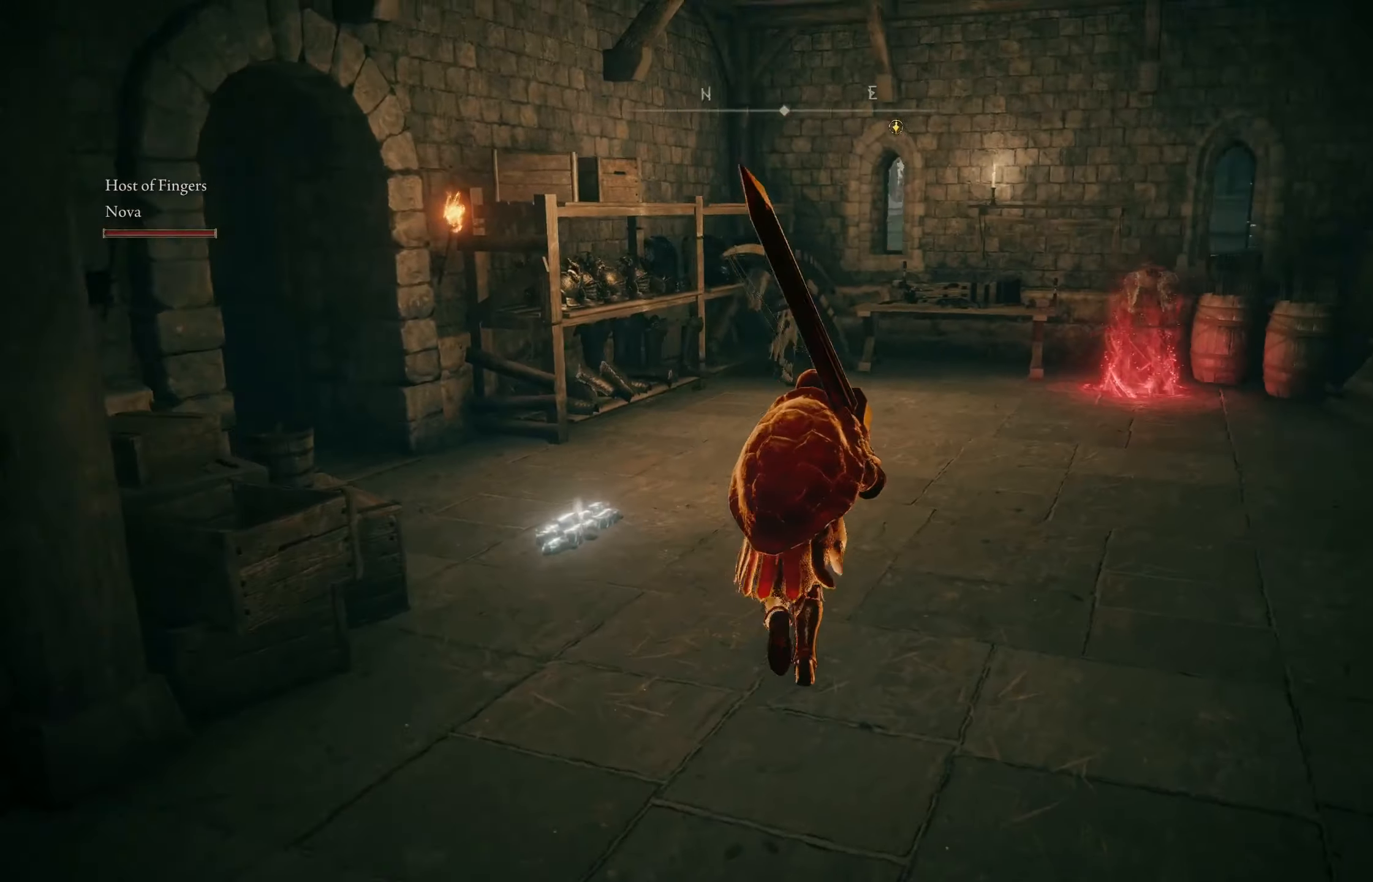
{"buttons": [], "left_stick": "up", "right_stick": "center", "events": [[167, "L3", "down"], [167, "right_stick", "center"], [267, "L3", "up"]]}
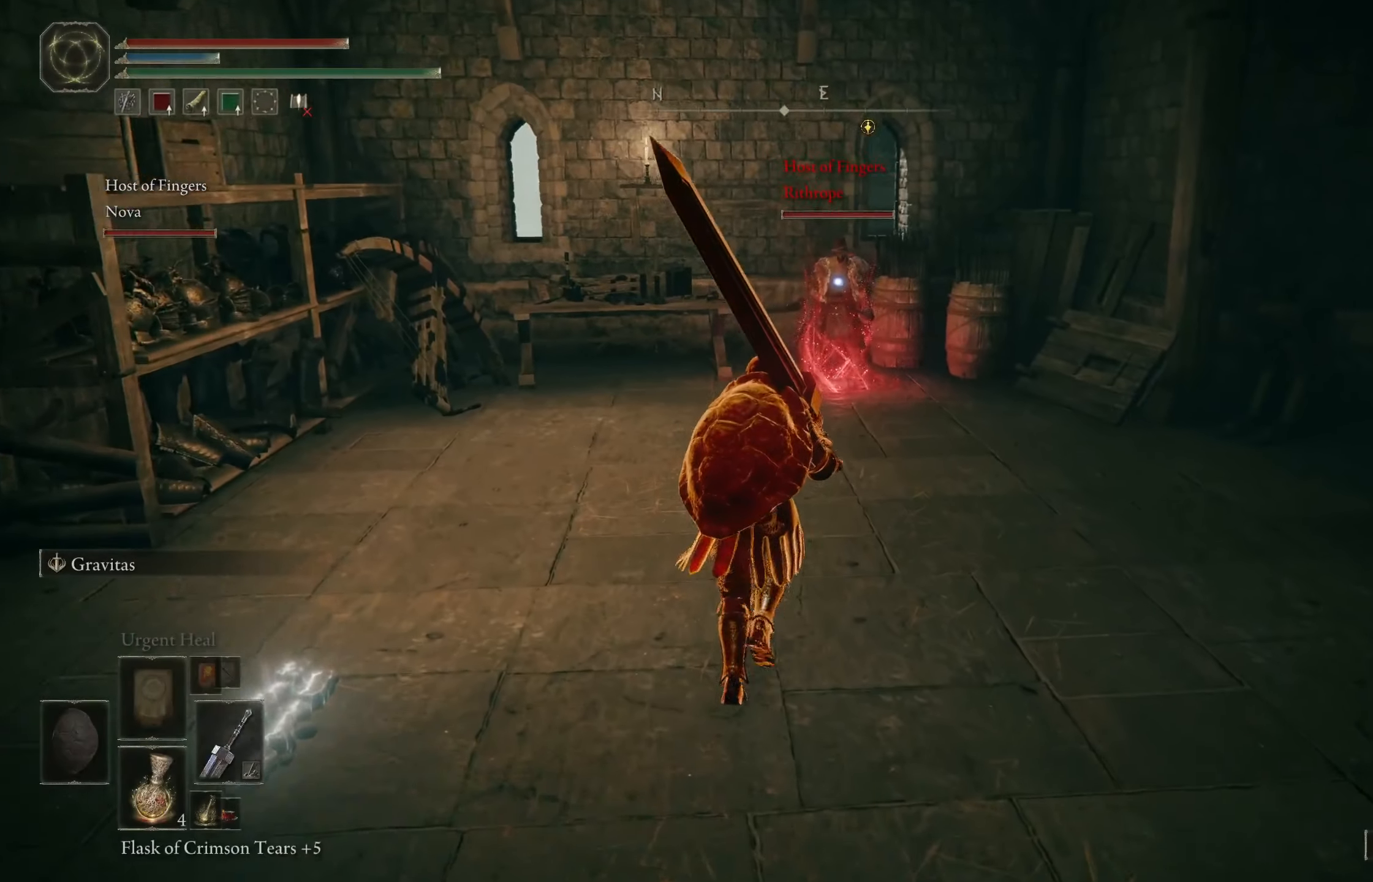
{"buttons": ["R2"], "left_stick": "up", "right_stick": "center", "events": [[200, "A", "down"], [384, "A", "up"], [500, "R2", "down"]]}
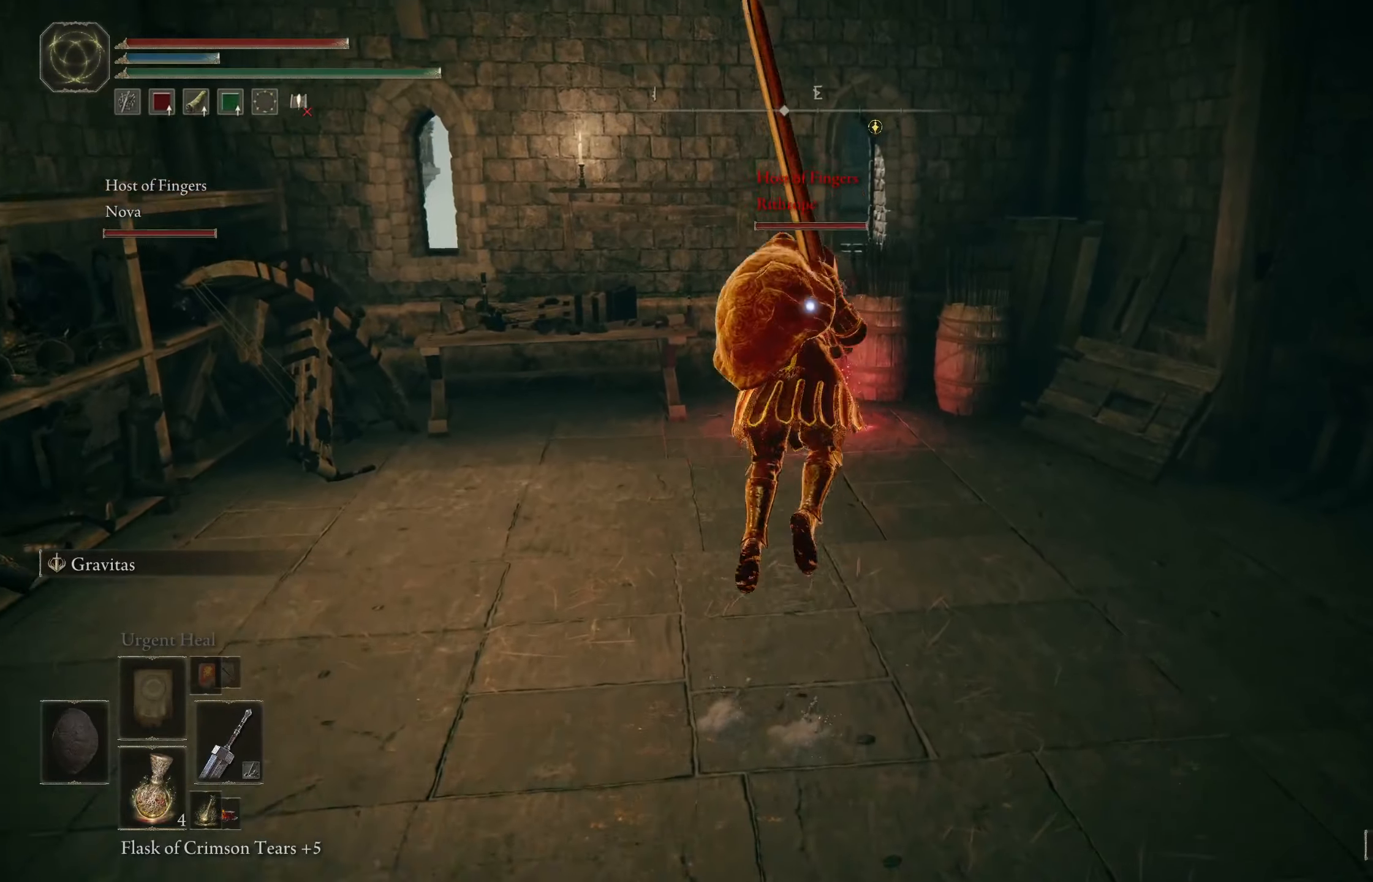
{"buttons": [], "left_stick": "up", "right_stick": "center", "events": [[167, "R2", "up"]]}
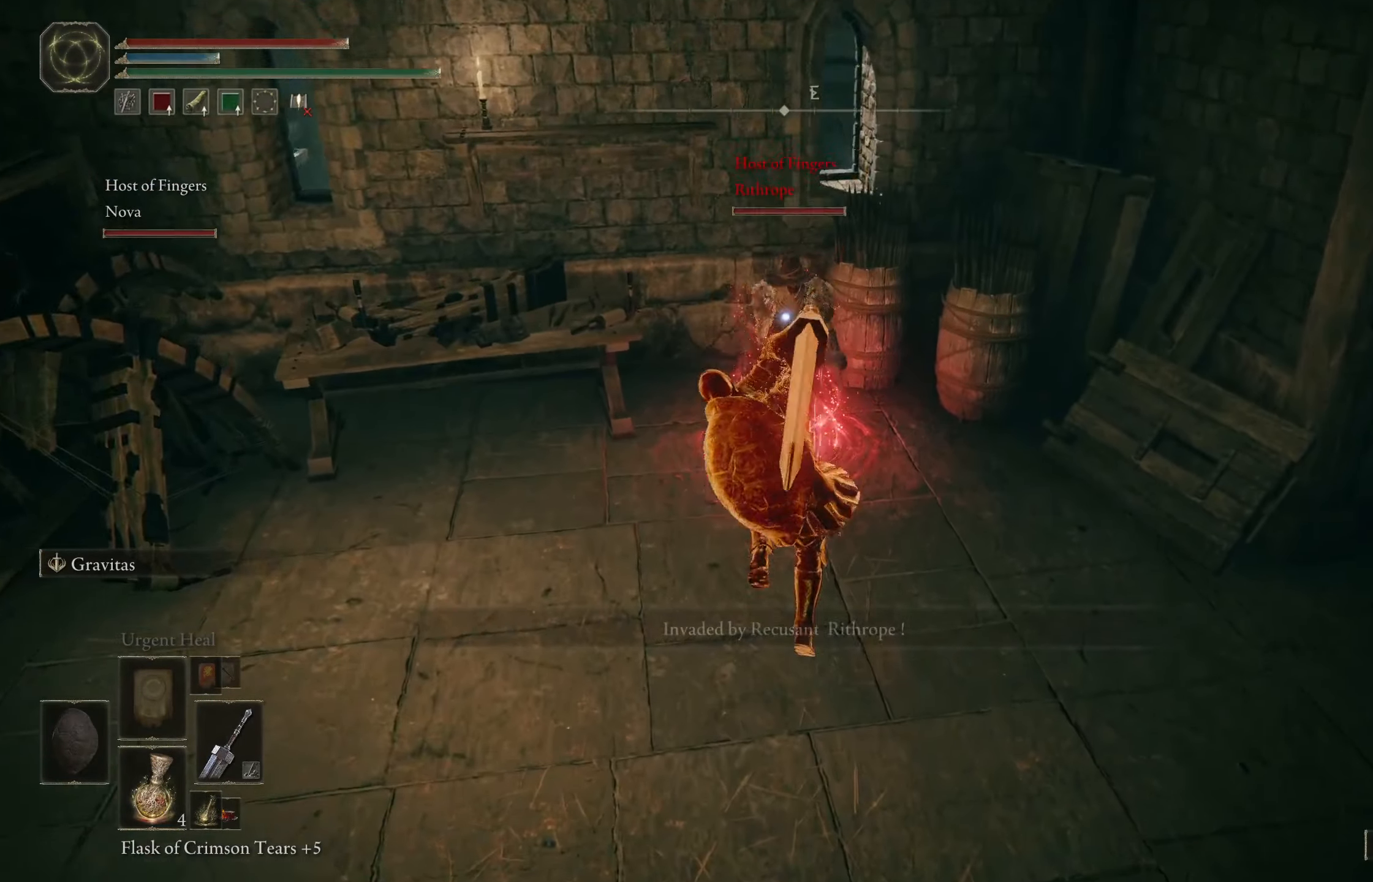
{"buttons": [], "left_stick": "up-right", "right_stick": "center", "events": [[400, "left_stick", "up-right"]]}
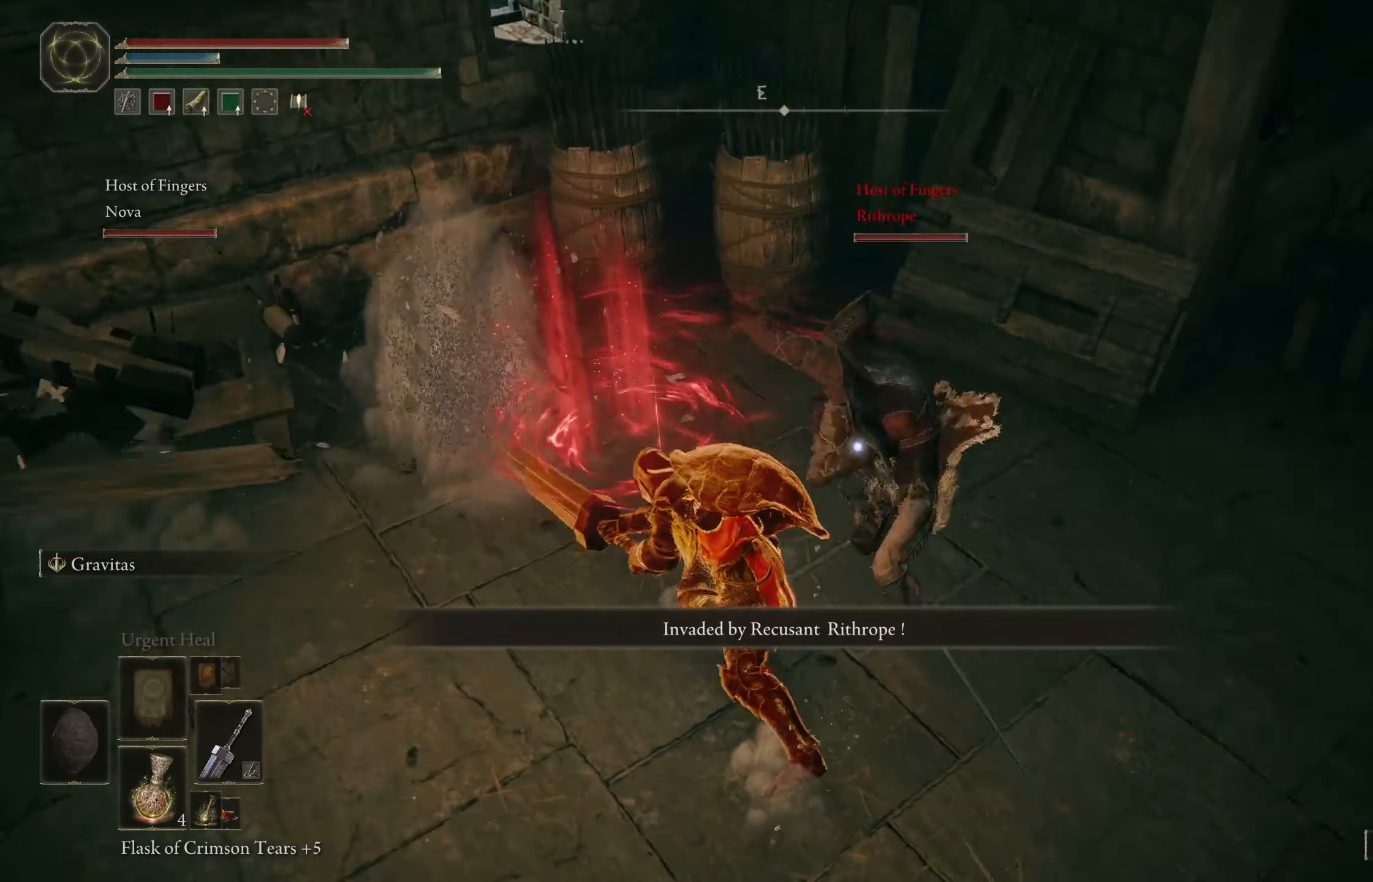
{"buttons": [], "left_stick": "up-right", "right_stick": "center", "events": [[67, "R1", "down"], [200, "R1", "up"]]}
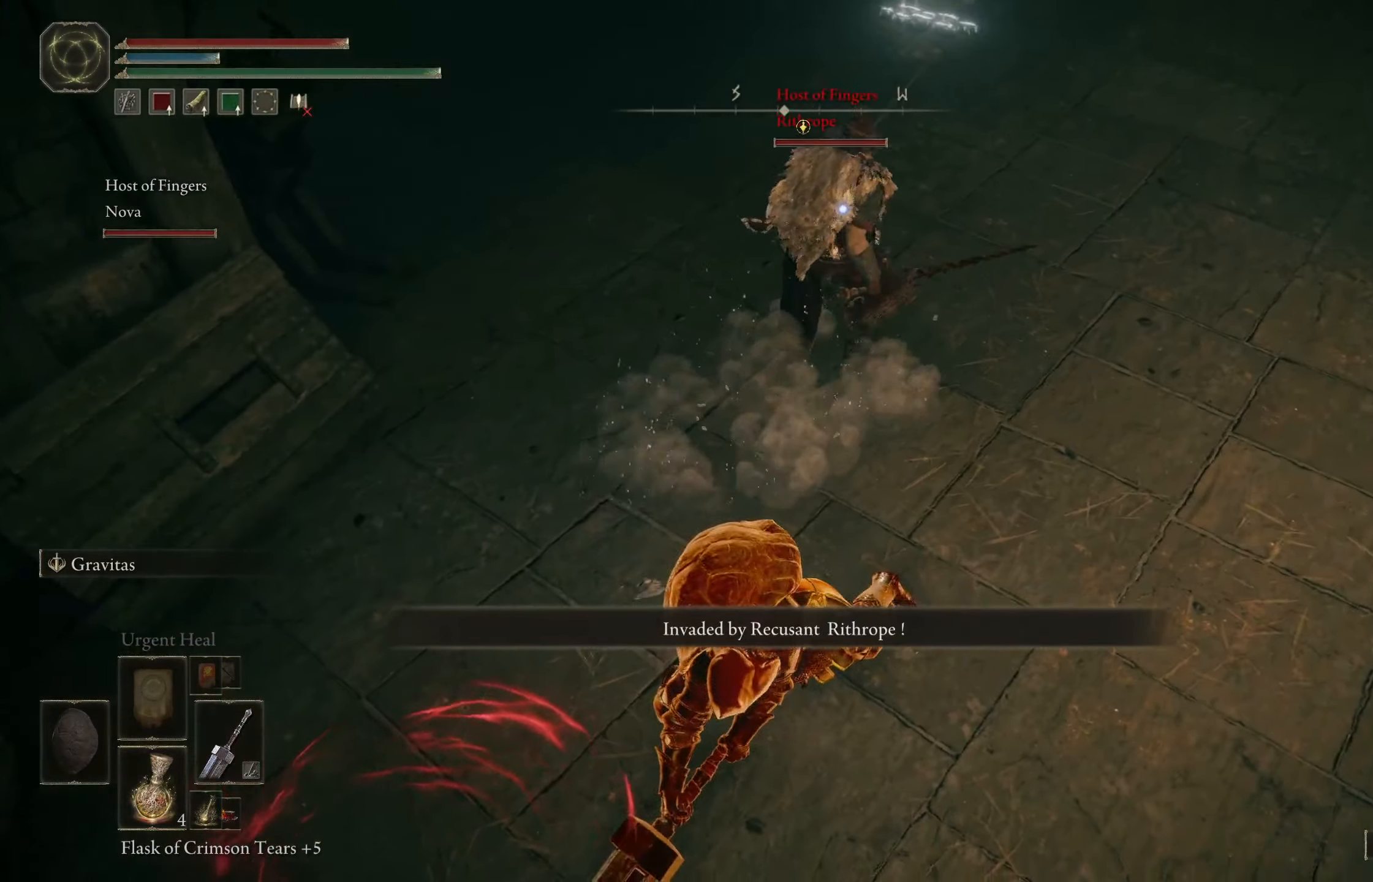
{"buttons": [], "left_stick": "up-right", "right_stick": "center", "events": [[317, "right_stick", "up-right"], [434, "right_stick", "center"]]}
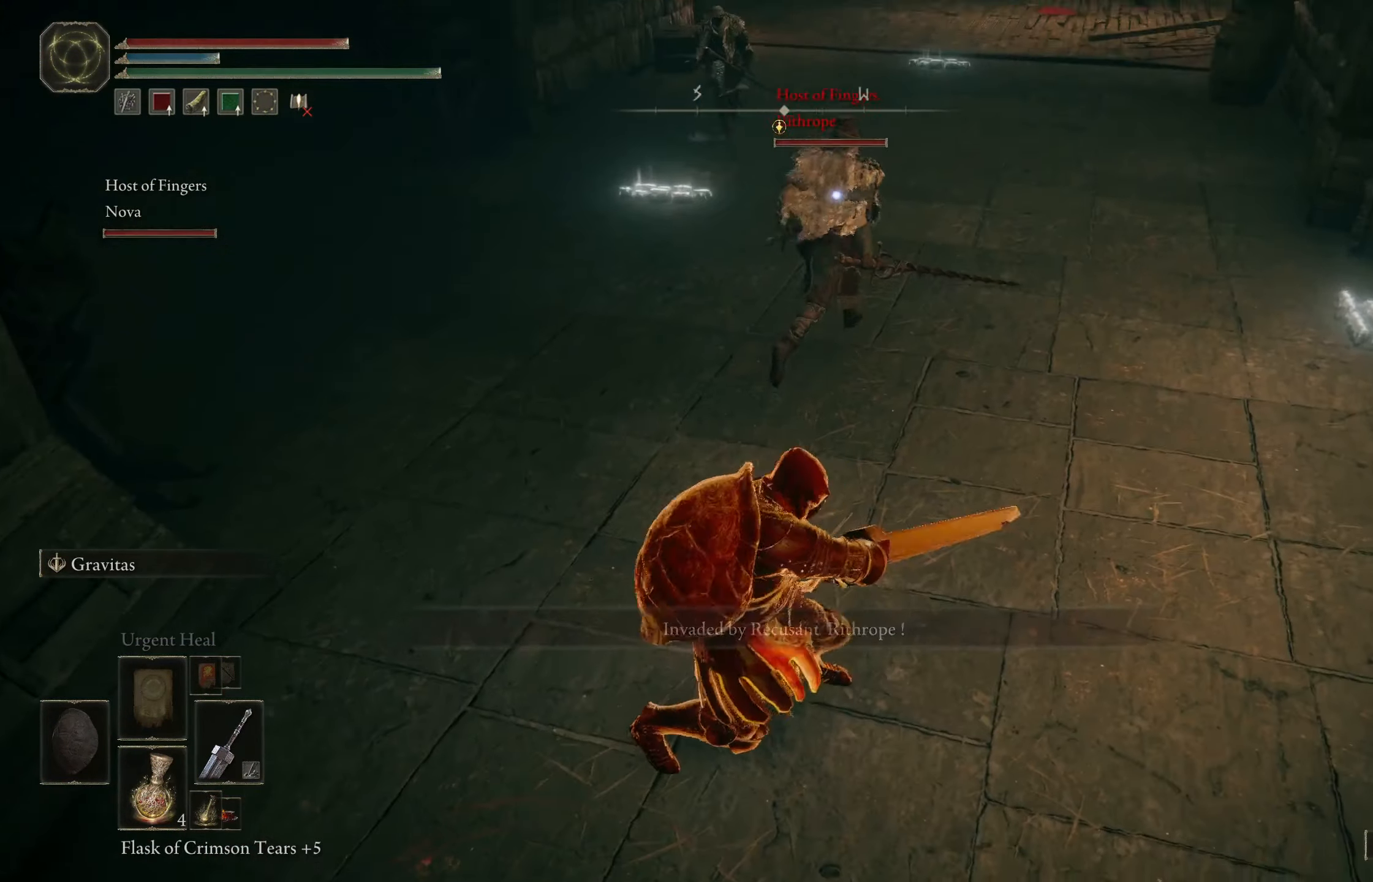
{"buttons": [], "left_stick": "right", "right_stick": "up-right", "events": [[200, "left_stick", "center"], [383, "right_stick", "up-right"], [433, "left_stick", "right"]]}
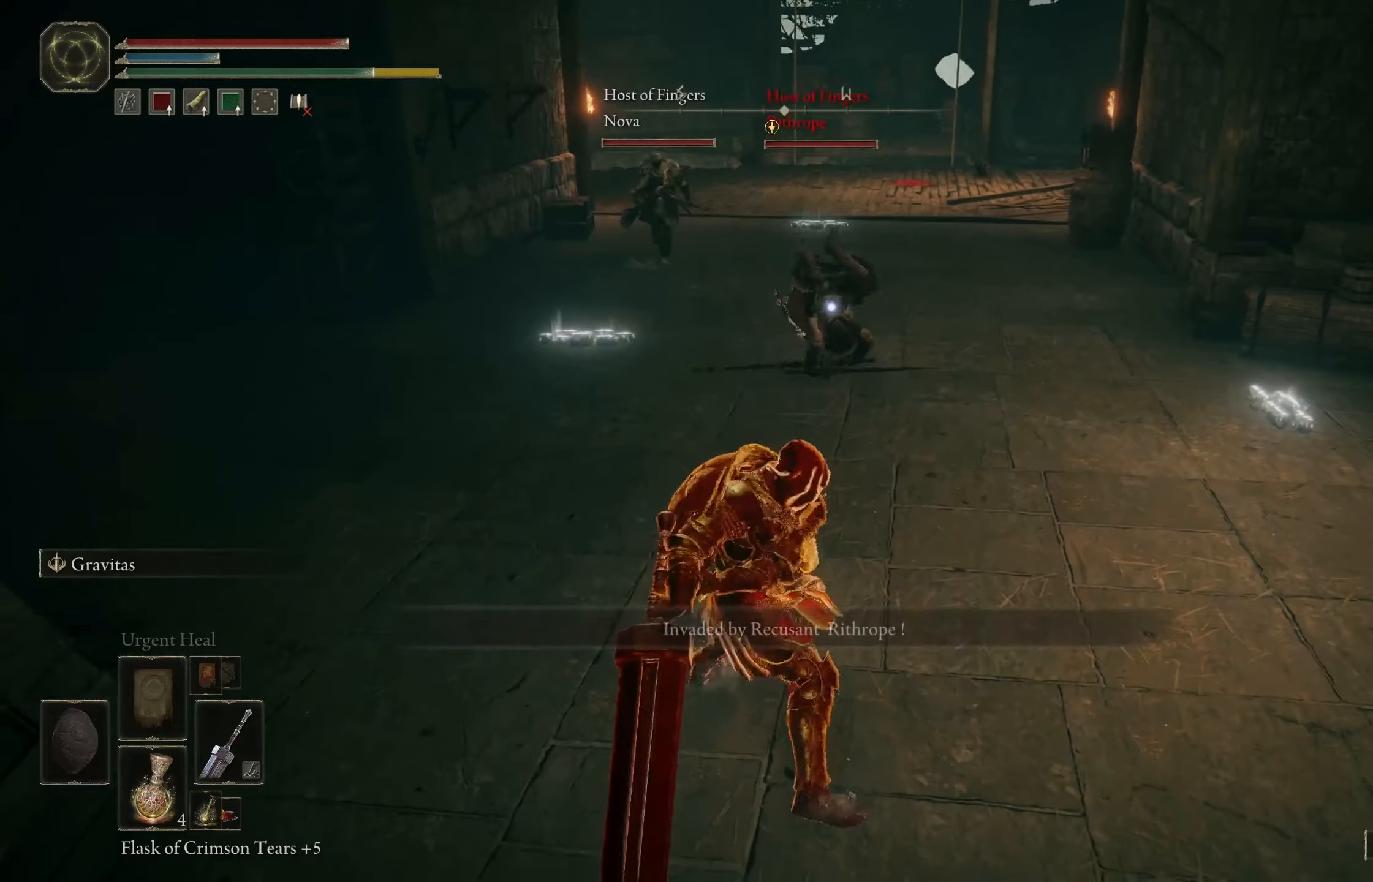
{"buttons": [], "left_stick": "right", "right_stick": "center", "events": [[50, "B", "down"], [150, "B", "up"], [166, "right_stick", "center"], [250, "B", "down"], [333, "B", "up"], [400, "B", "down"], [483, "B", "up"]]}
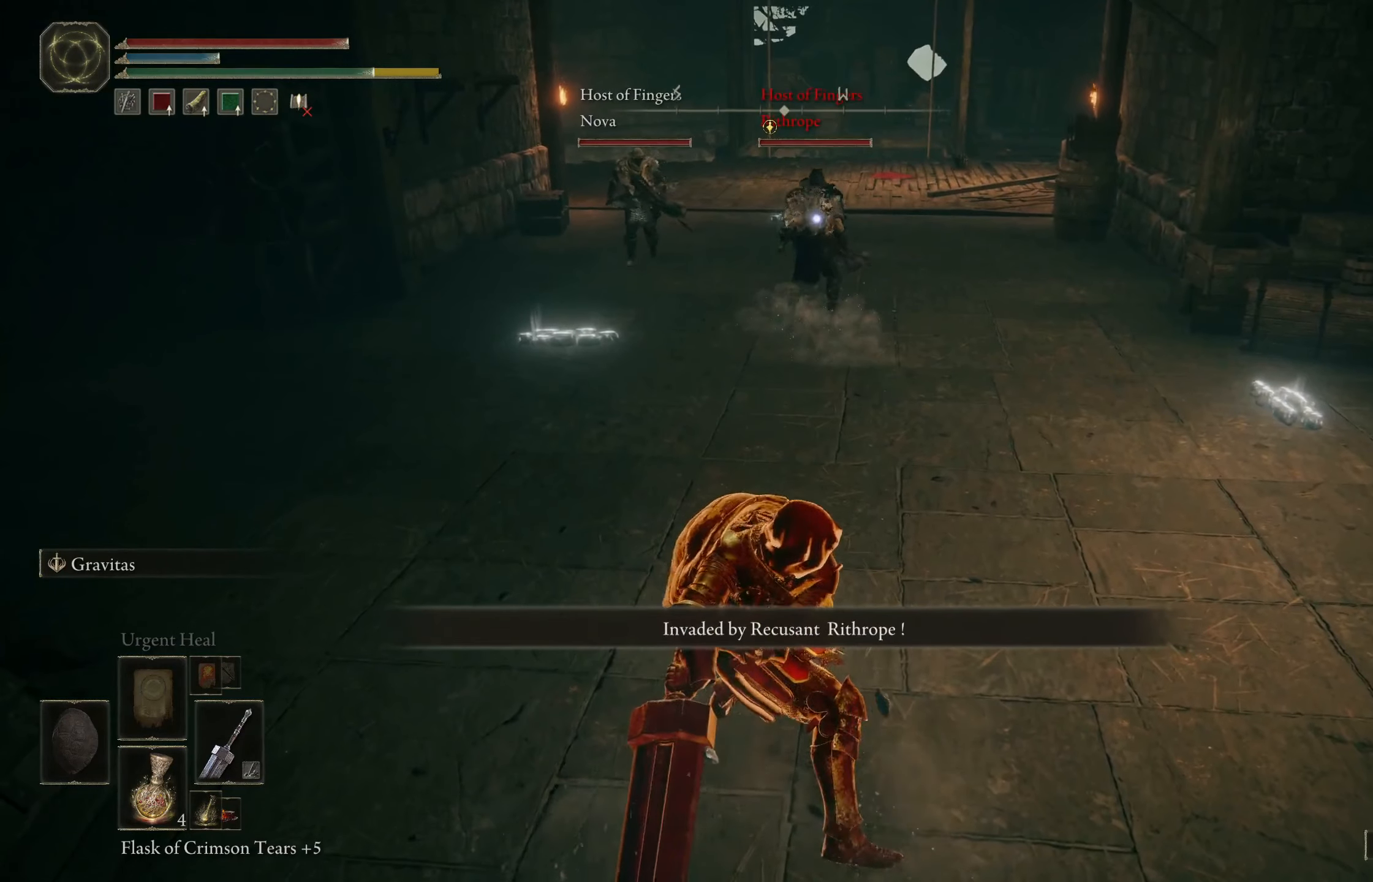
{"buttons": [], "left_stick": "right", "right_stick": "center", "events": [[50, "B", "down"], [116, "B", "up"]]}
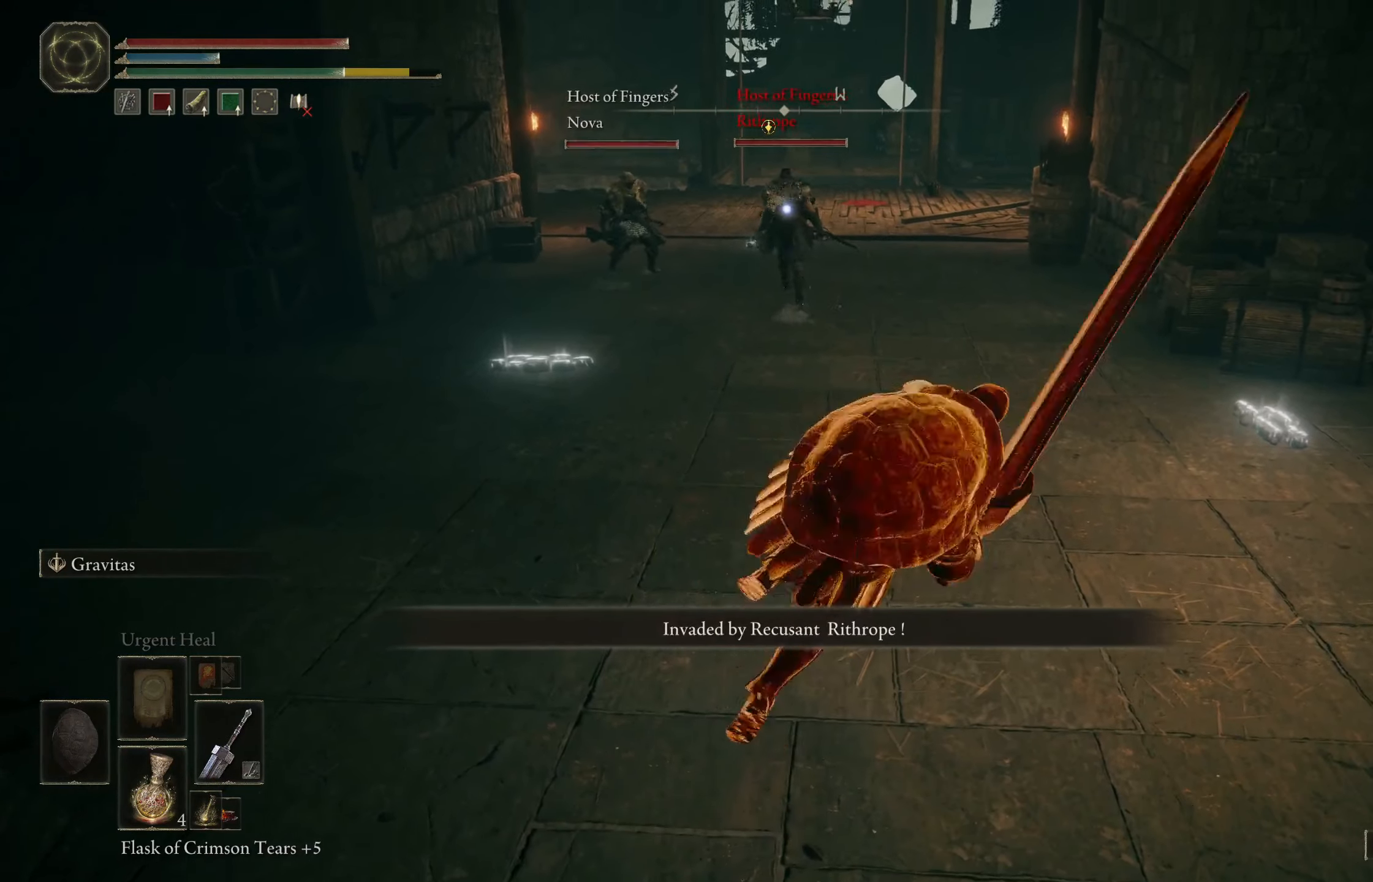
{"buttons": [], "left_stick": "right", "right_stick": "center", "events": [[350, "L3", "down"], [483, "L3", "up"]]}
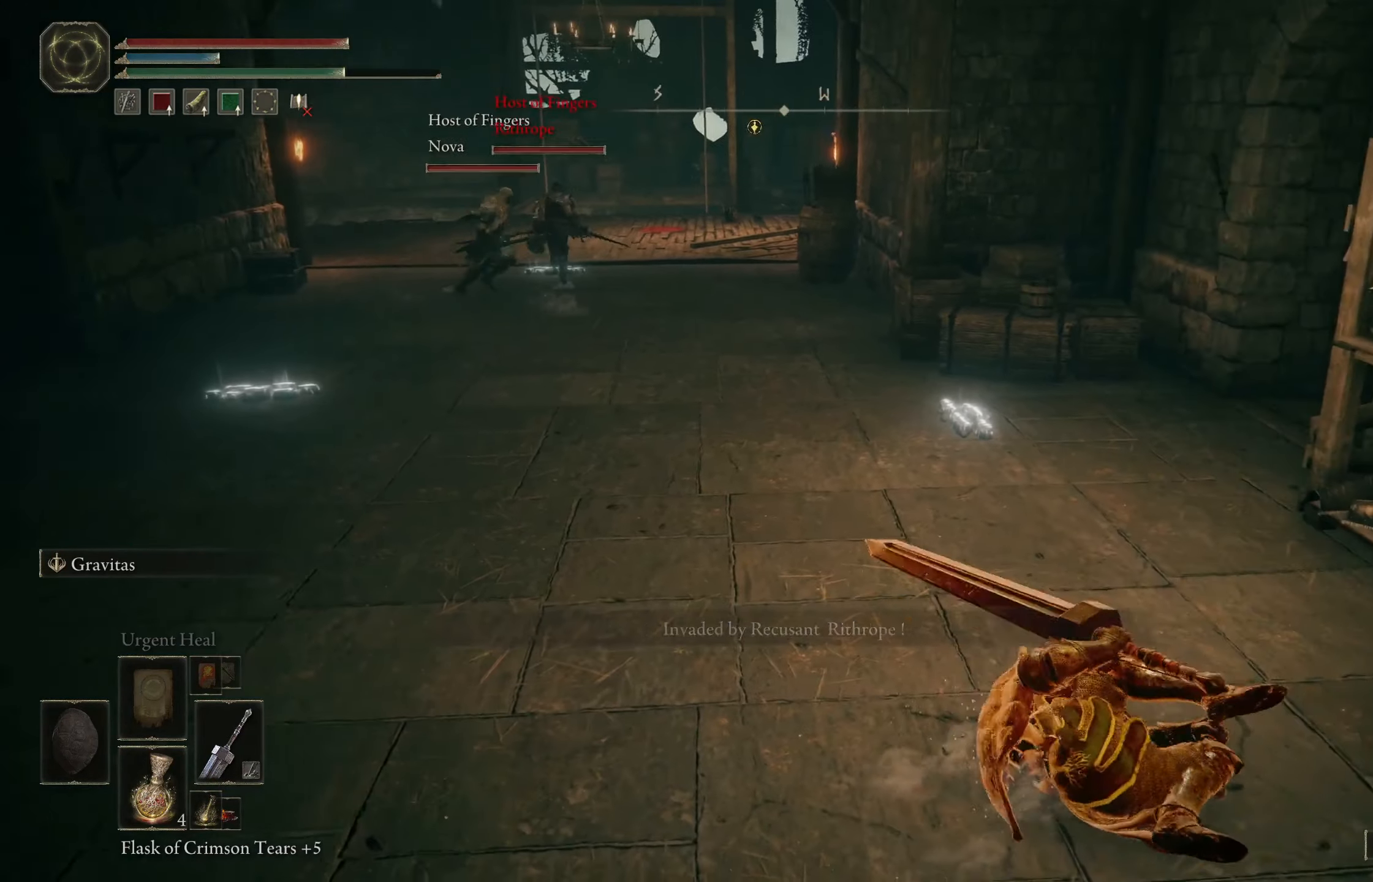
{"buttons": [], "left_stick": "up-right", "right_stick": "left", "events": [[283, "left_stick", "up-right"], [383, "right_stick", "left"]]}
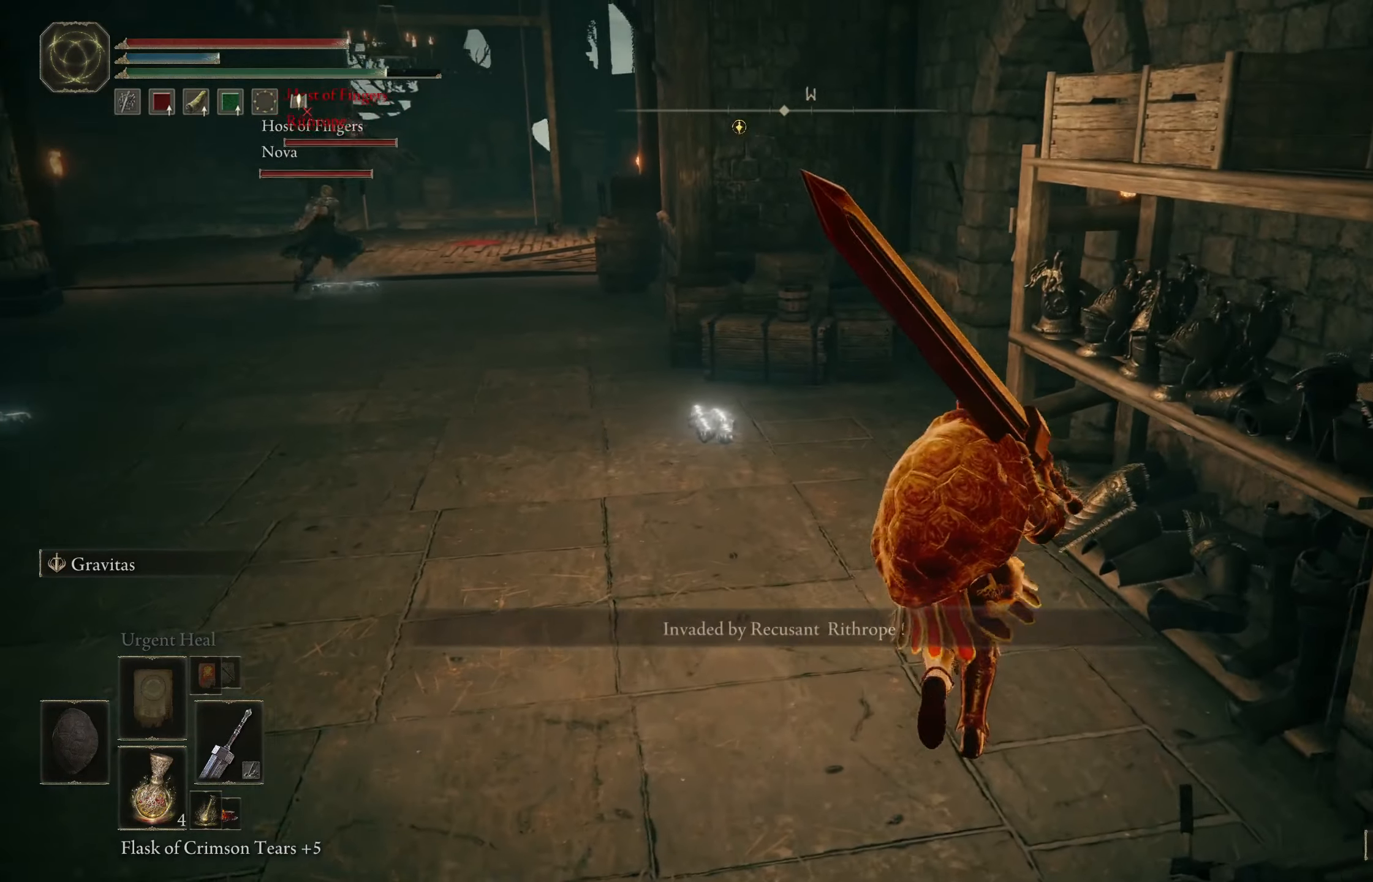
{"buttons": [], "left_stick": "up", "right_stick": "up-left", "events": [[33, "left_stick", "up"], [116, "right_stick", "center"], [266, "right_stick", "up-left"]]}
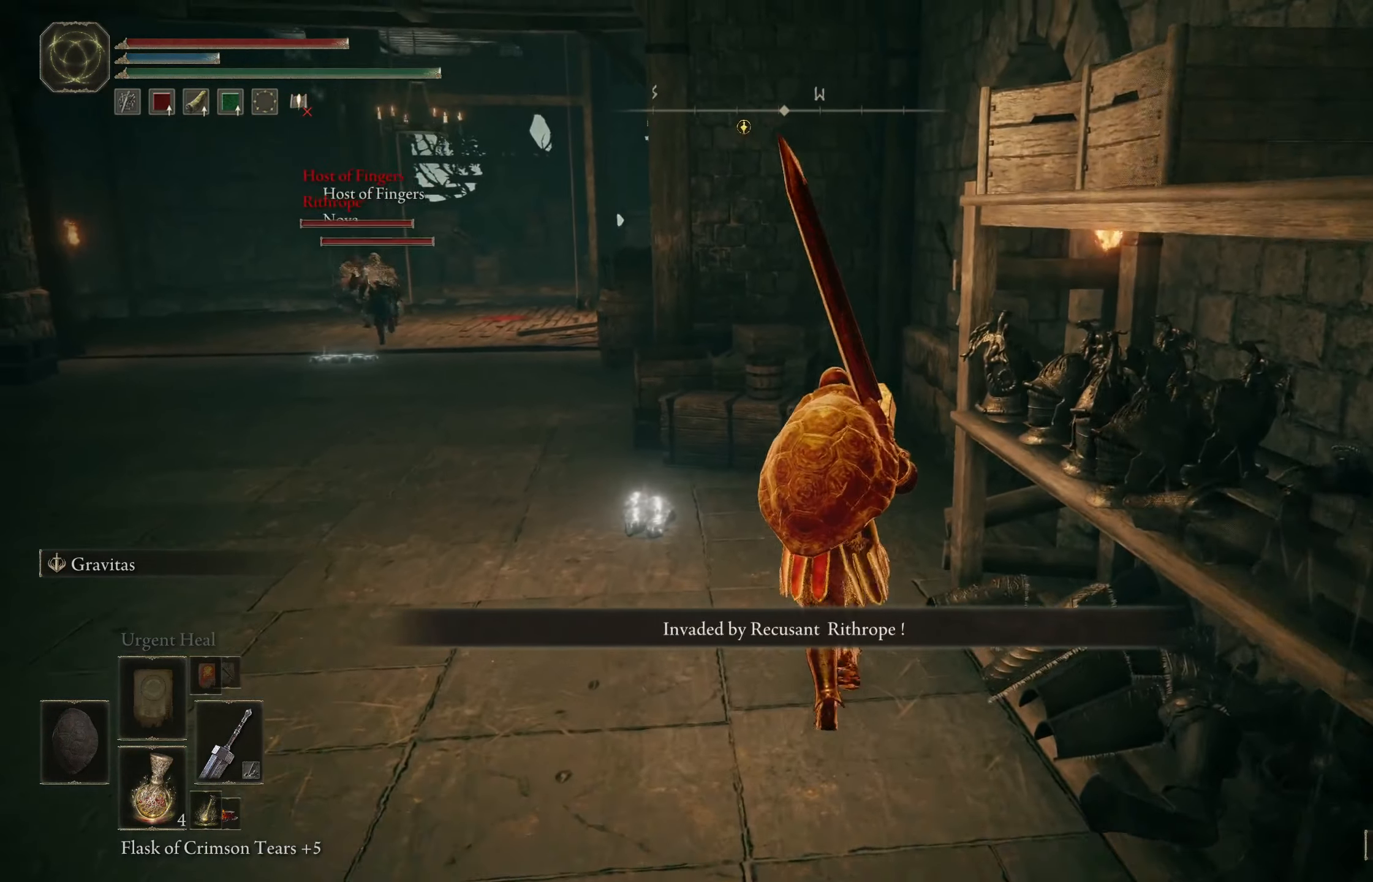
{"buttons": [], "left_stick": "center", "right_stick": "center", "events": [[16, "right_stick", "center"], [216, "left_stick", "center"]]}
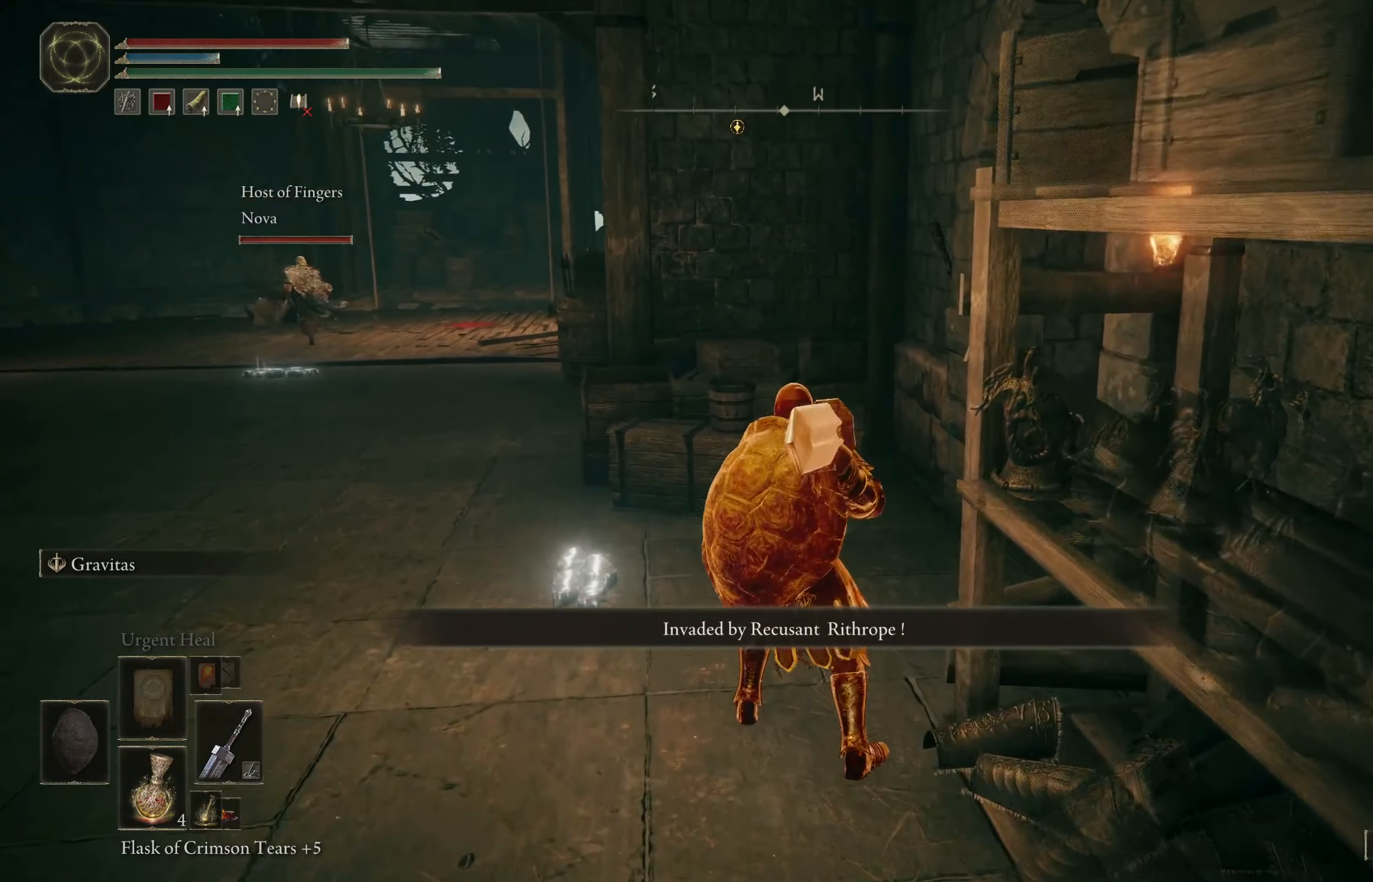
{"buttons": [], "left_stick": "center", "right_stick": "center", "events": []}
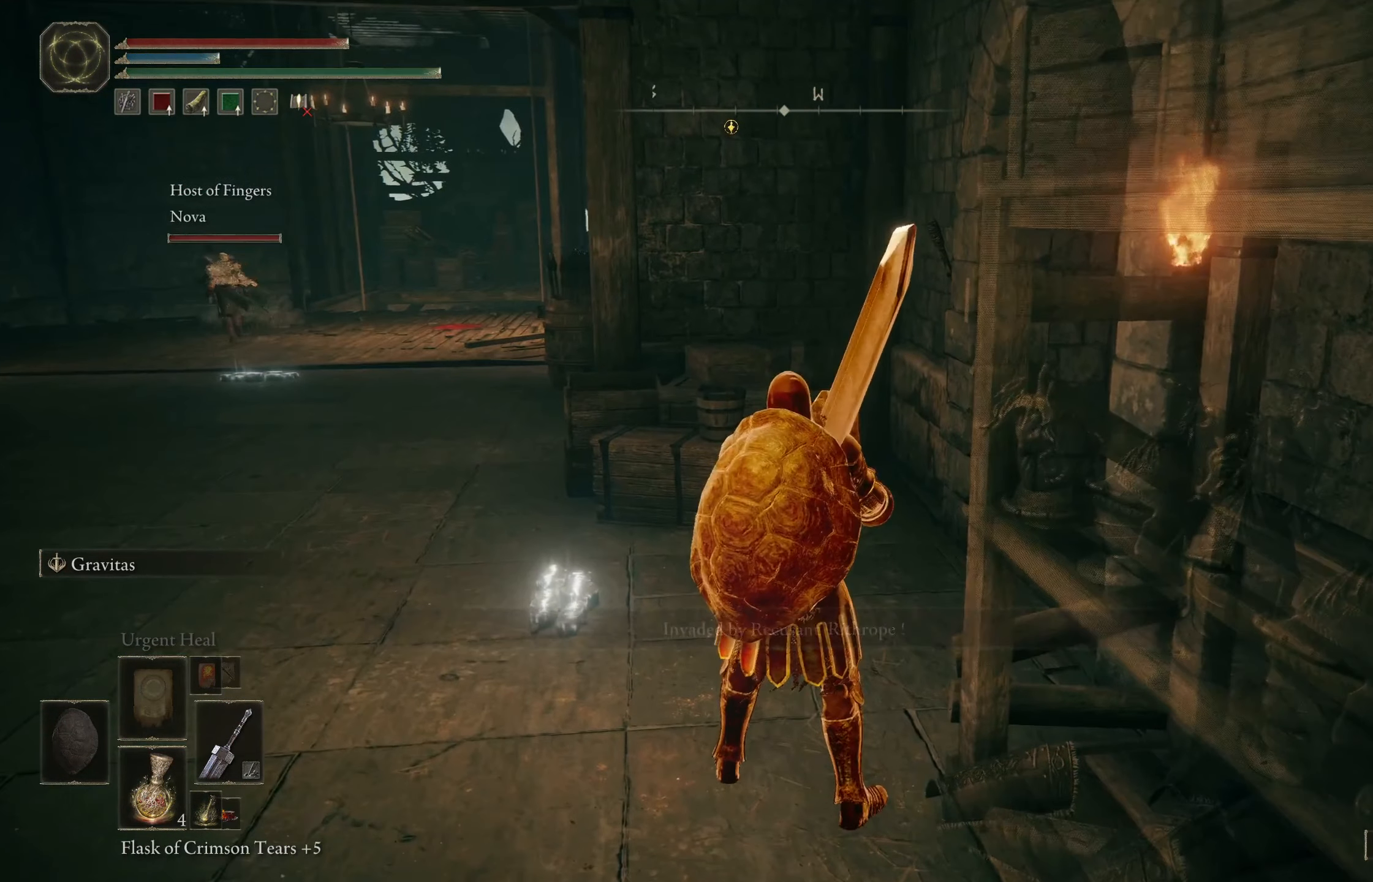
{"buttons": [], "left_stick": "center", "right_stick": "left", "events": [[400, "right_stick", "left"]]}
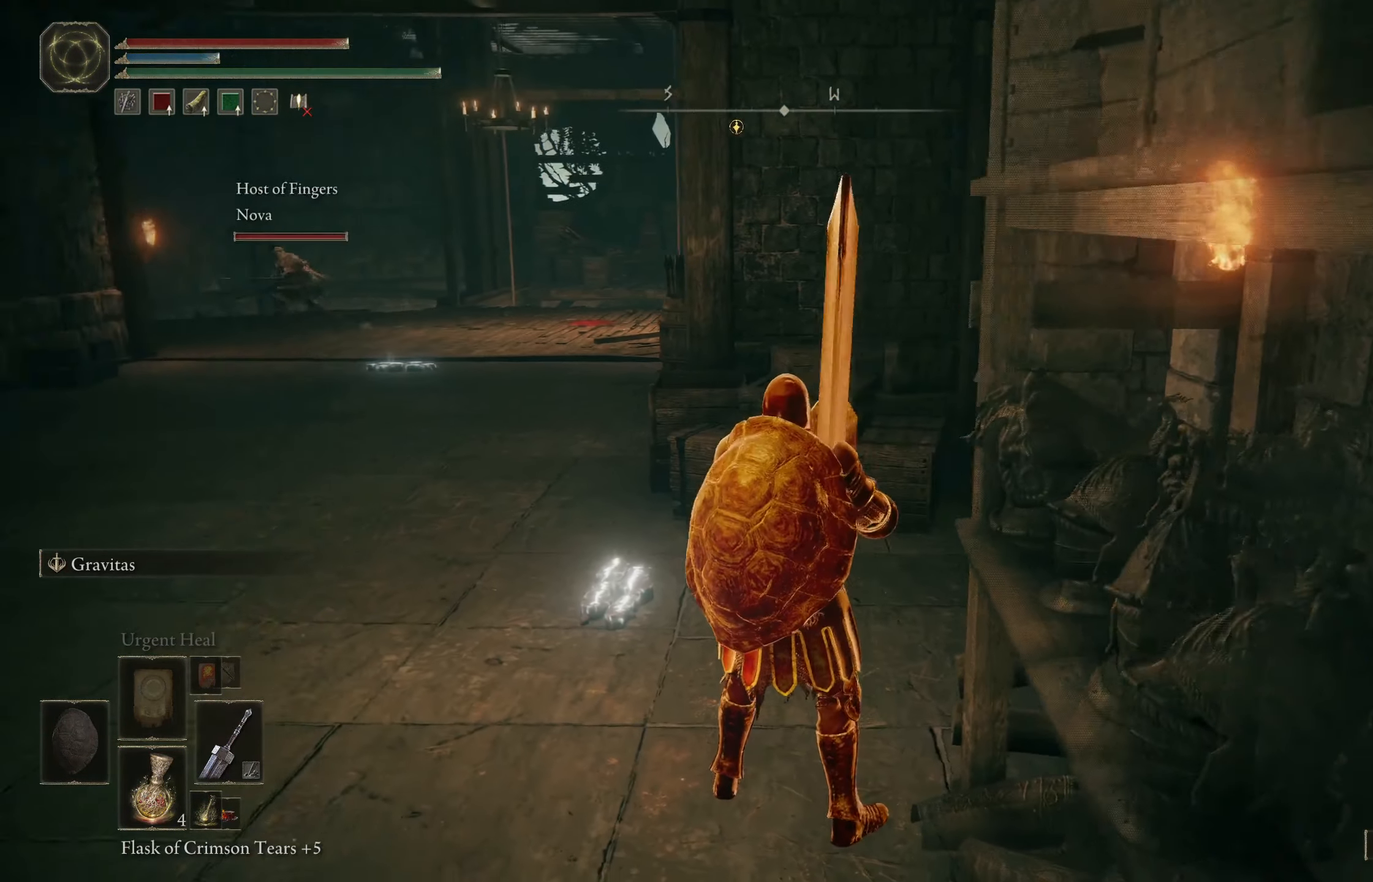
{"buttons": [], "left_stick": "center", "right_stick": "center", "events": [[16, "left_stick", "left"], [150, "right_stick", "center"], [250, "left_stick", "center"]]}
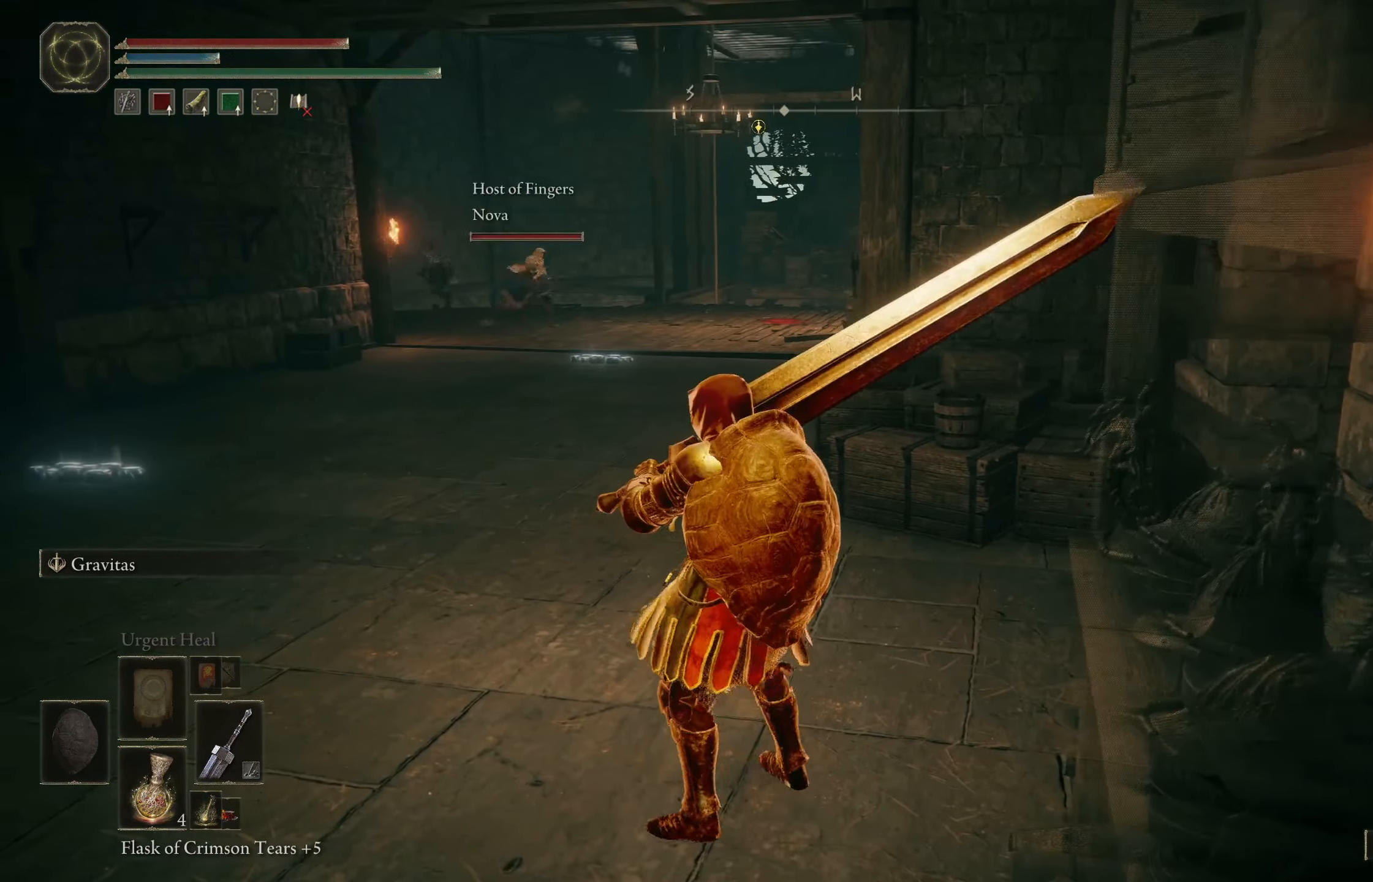
{"buttons": [], "left_stick": "center", "right_stick": "center", "events": []}
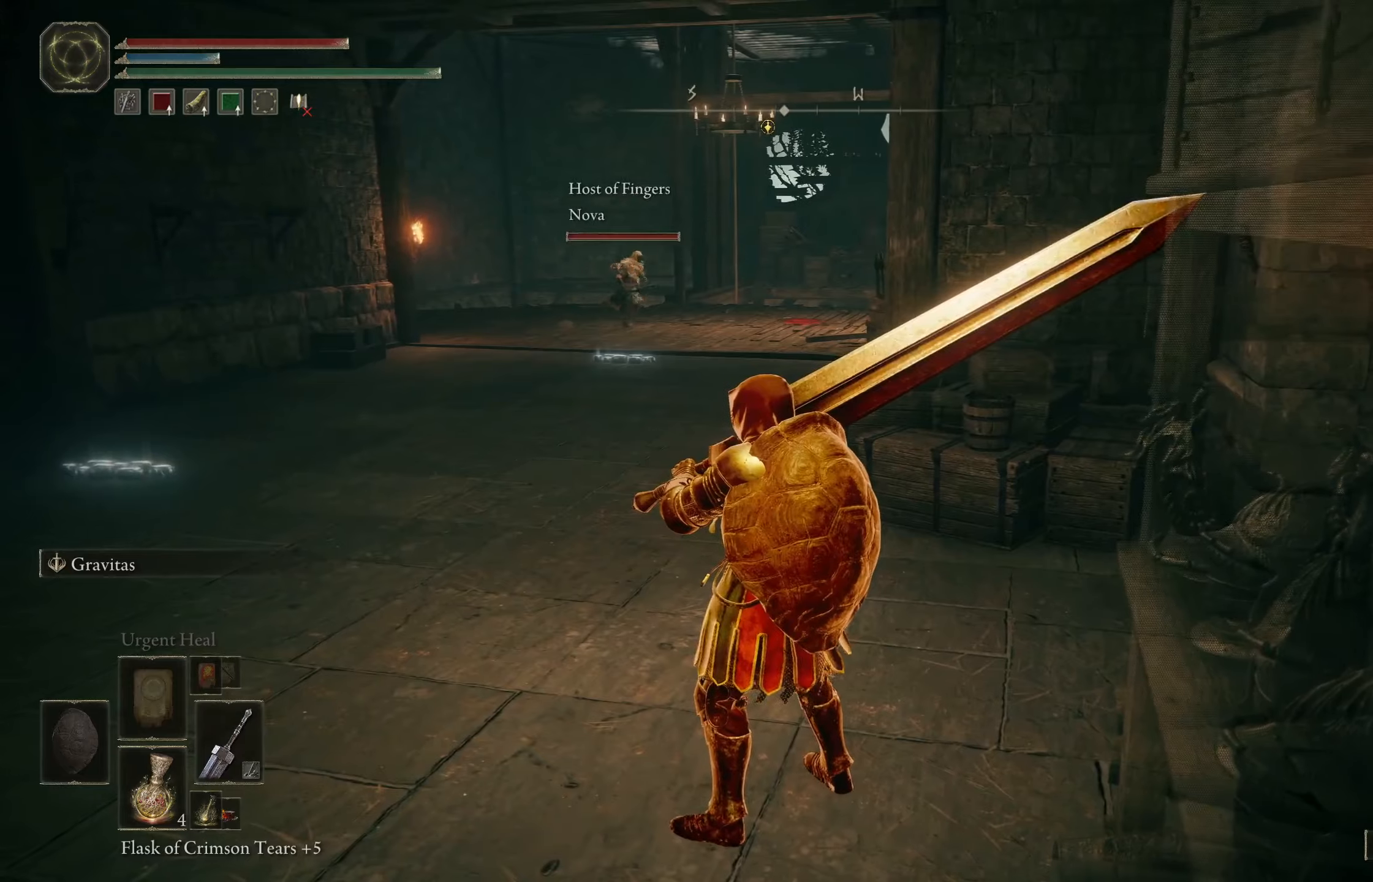
{"buttons": [], "left_stick": "center", "right_stick": "center", "events": []}
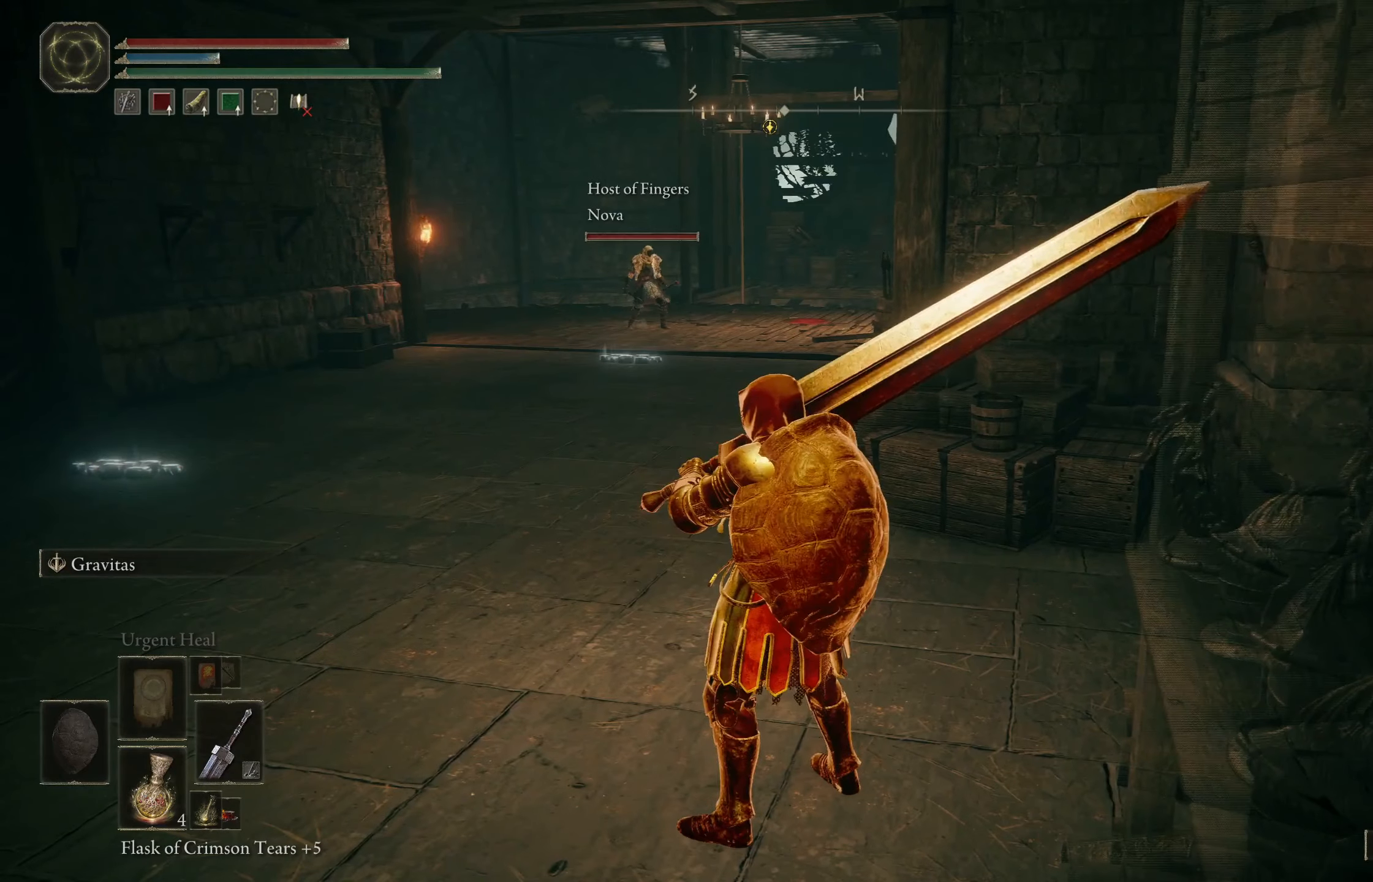
{"buttons": [], "left_stick": "up-right", "right_stick": "right", "events": [[33, "left_stick", "right"], [50, "right_stick", "right"], [200, "left_stick", "up-right"], [333, "right_stick", "center"], [500, "right_stick", "right"]]}
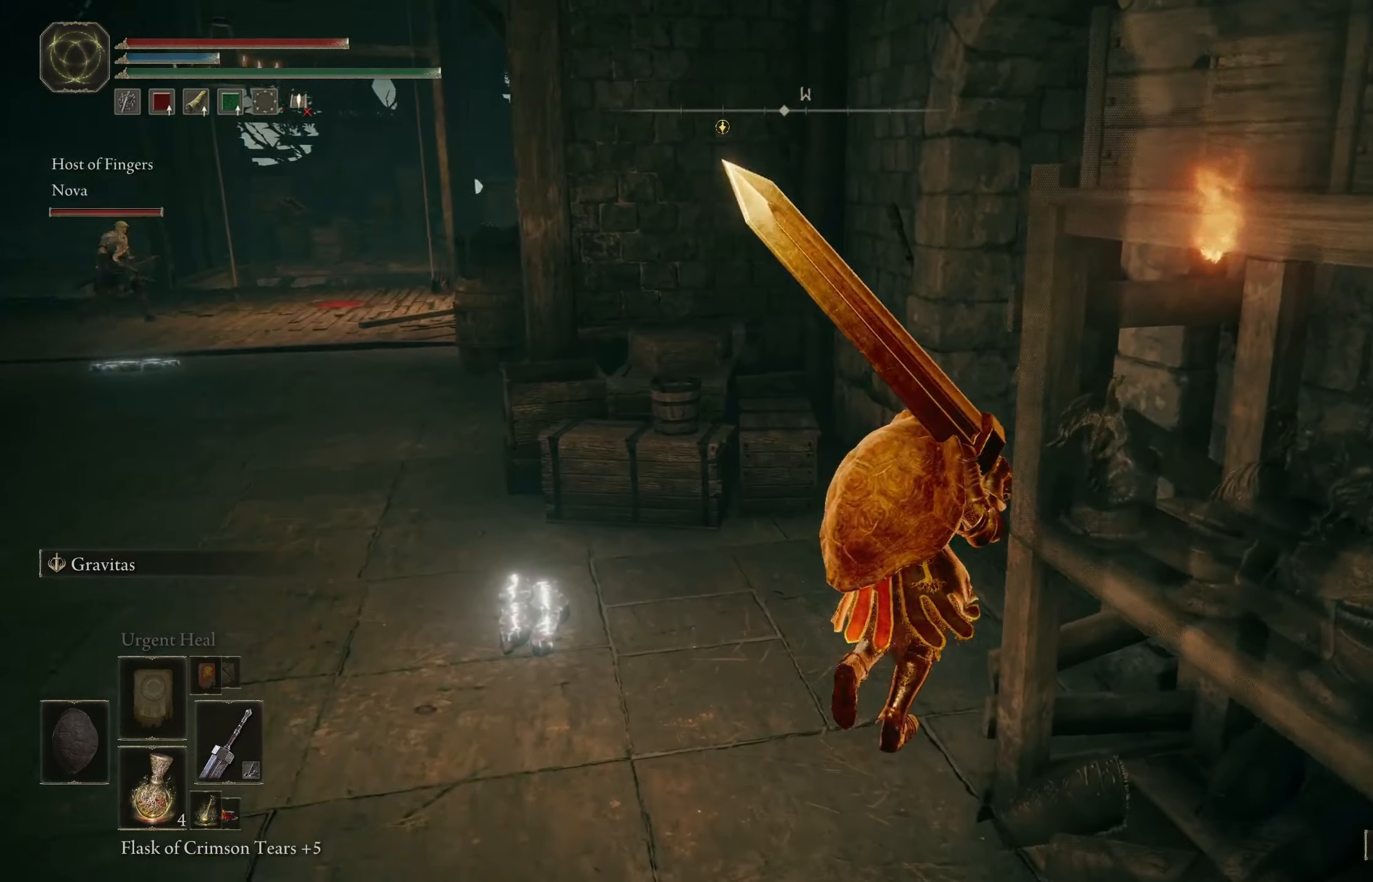
{"buttons": [], "left_stick": "up", "right_stick": "center", "events": [[183, "left_stick", "up"], [333, "right_stick", "center"]]}
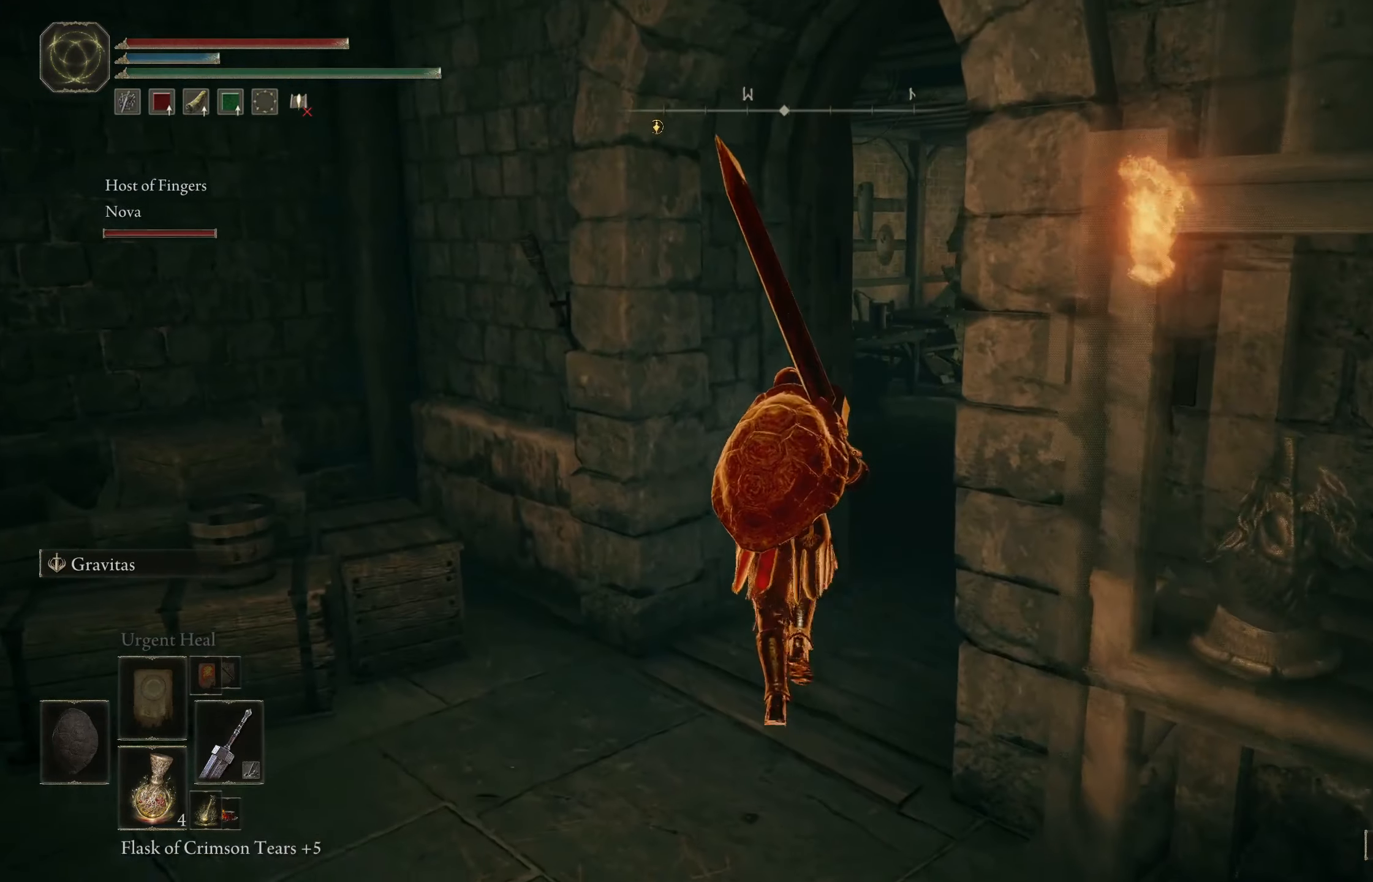
{"buttons": [], "left_stick": "up", "right_stick": "center", "events": [[50, "right_stick", "right"], [133, "left_stick", "up-right"], [383, "right_stick", "center"], [500, "left_stick", "up"]]}
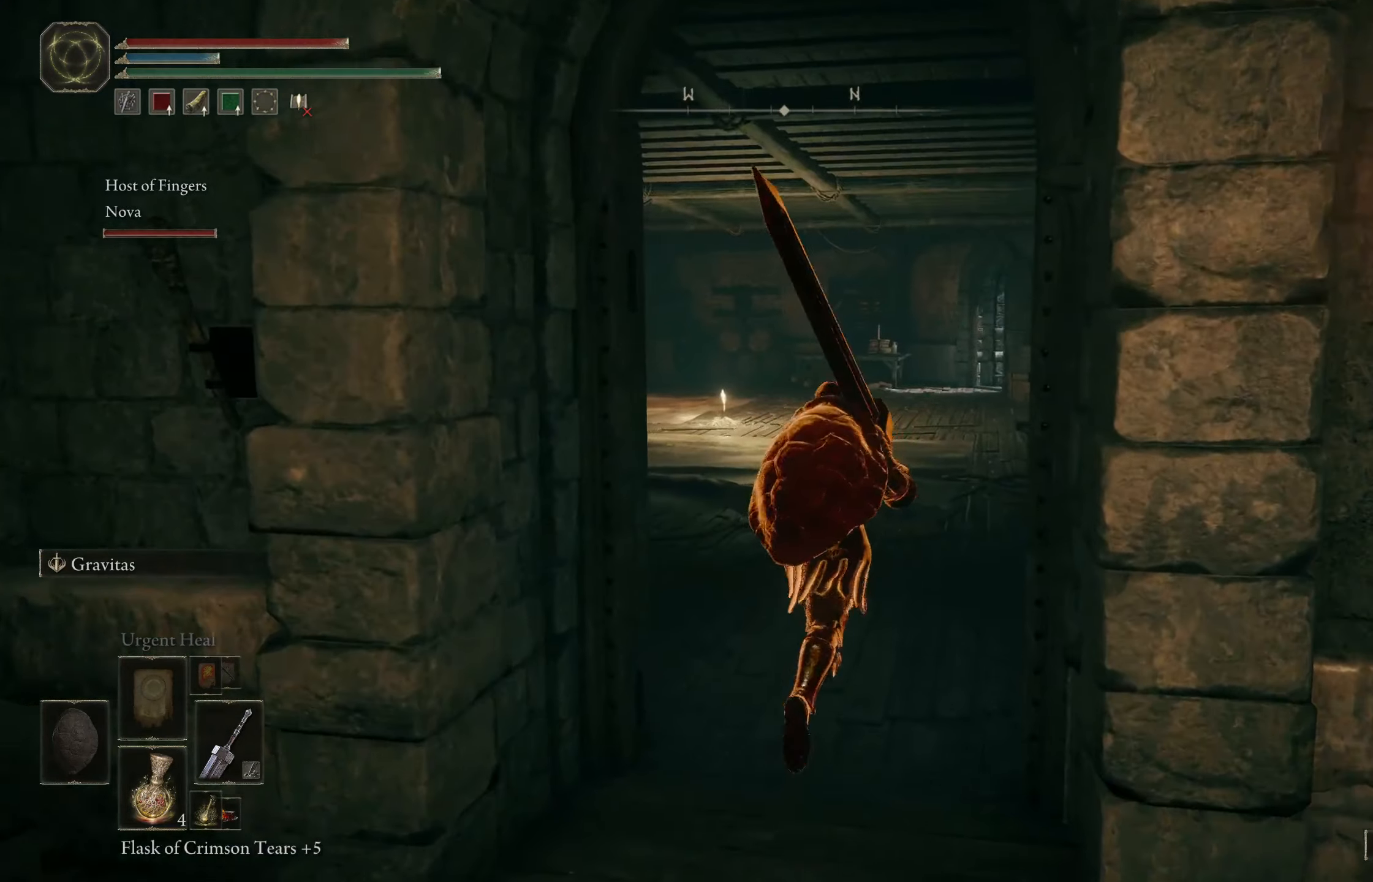
{"buttons": [], "left_stick": "up", "right_stick": "center", "events": []}
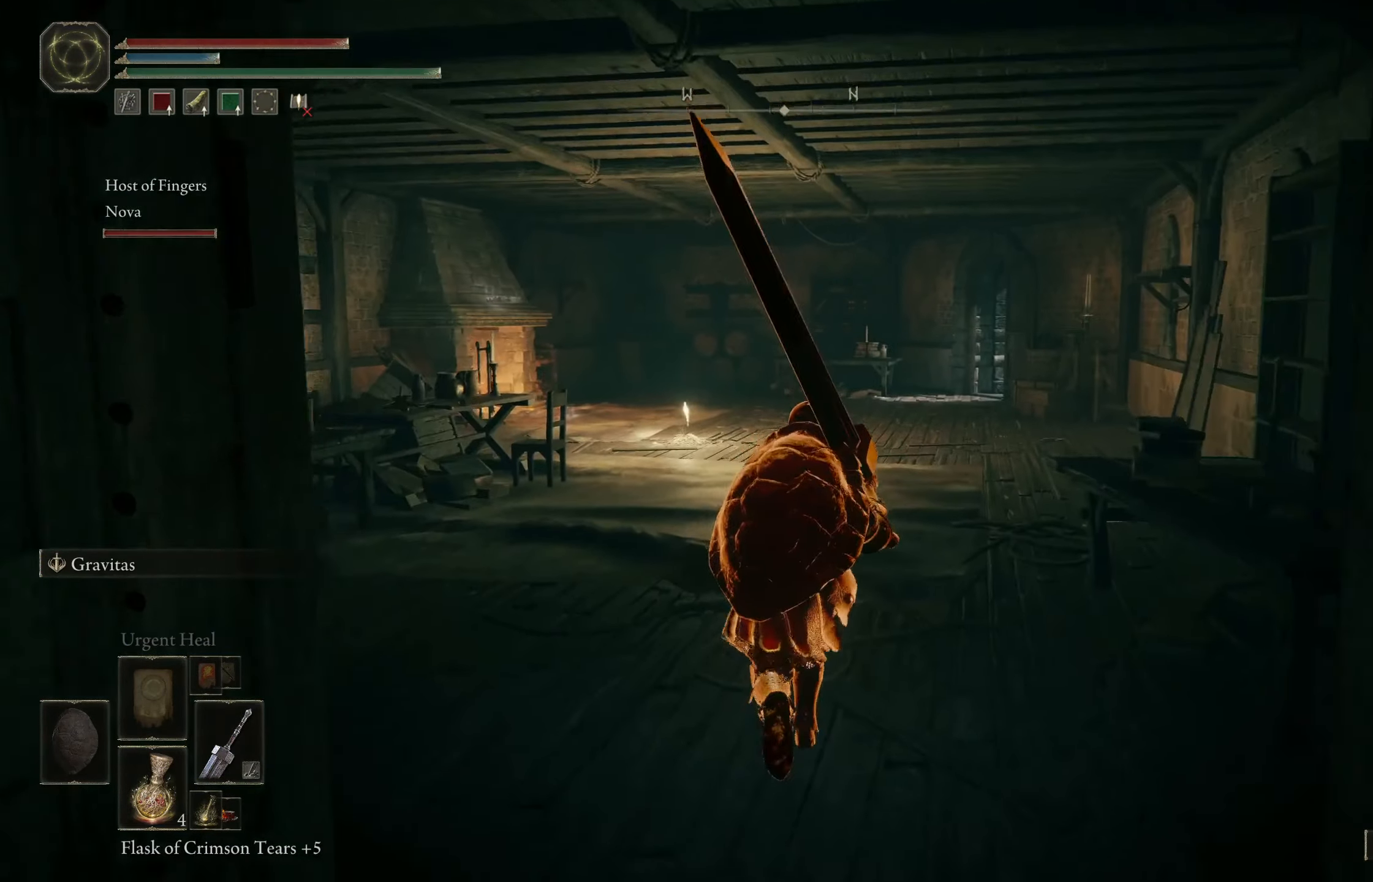
{"buttons": [], "left_stick": "up", "right_stick": "down-left", "events": [[433, "right_stick", "down-left"]]}
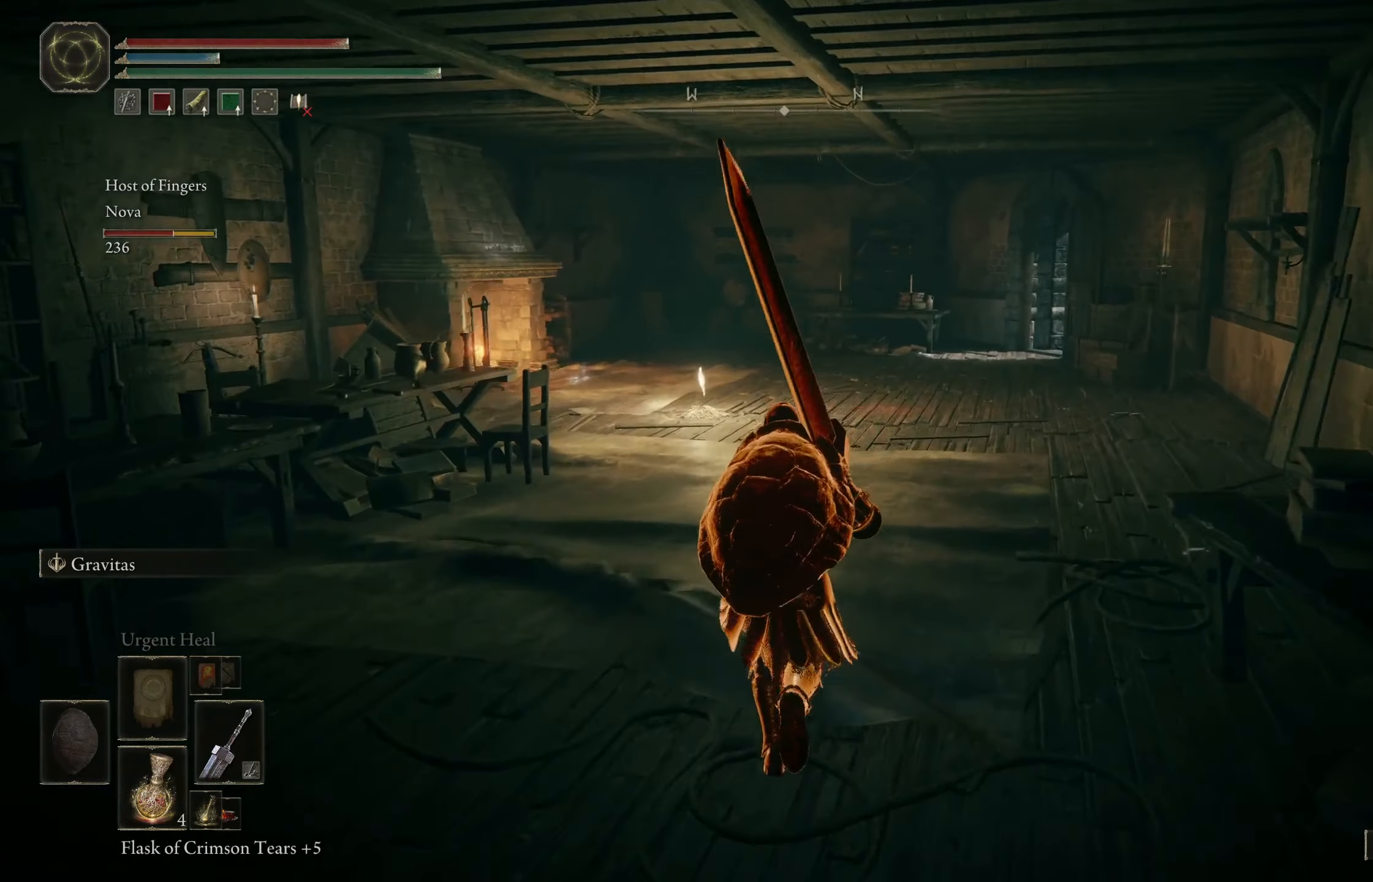
{"buttons": [], "left_stick": "up", "right_stick": "left", "events": [[167, "right_stick", "center"], [483, "right_stick", "left"]]}
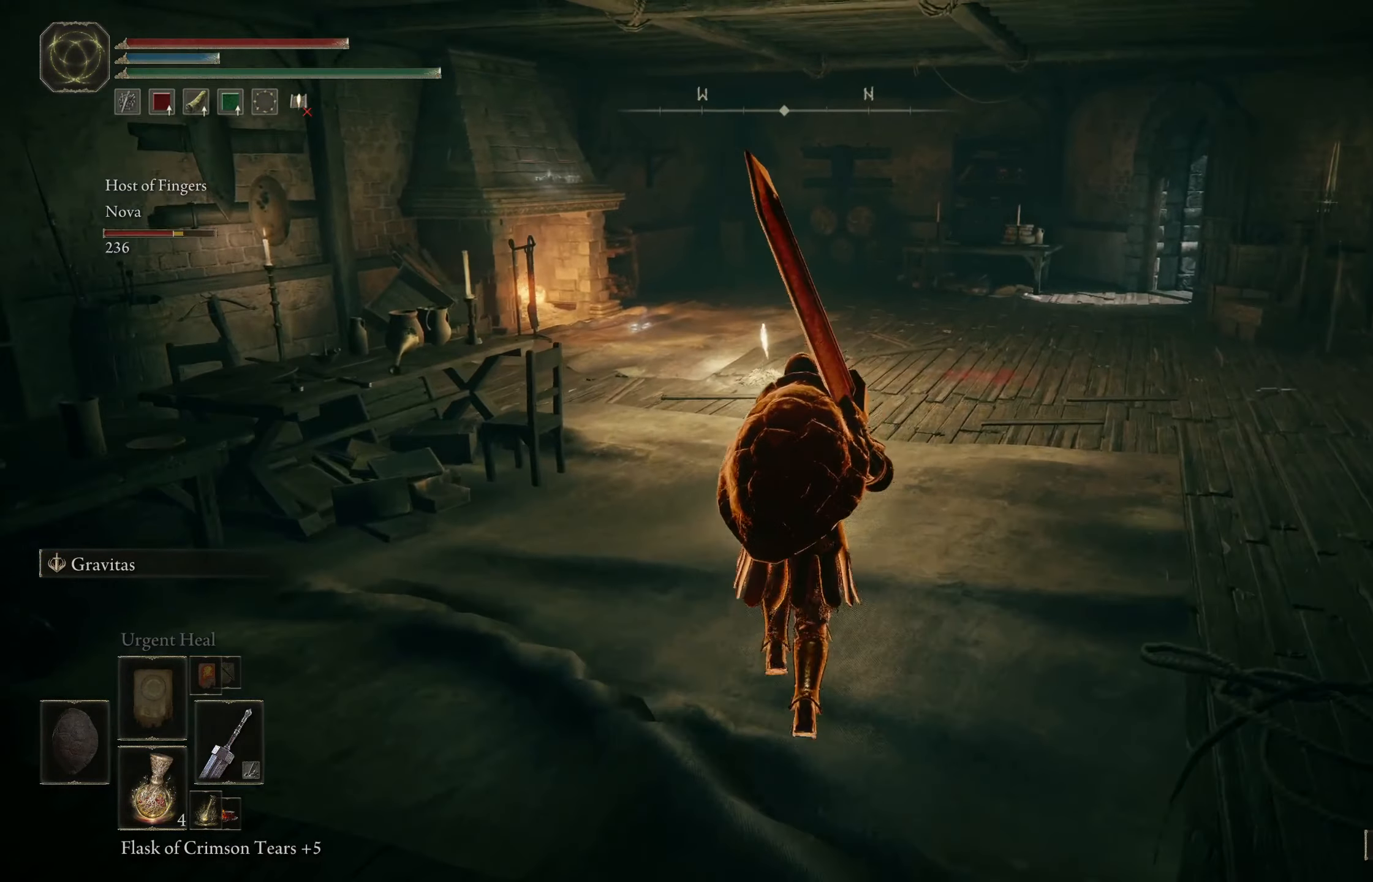
{"buttons": [], "left_stick": "down-right", "right_stick": "left", "events": [[267, "left_stick", "right"], [467, "left_stick", "down-right"]]}